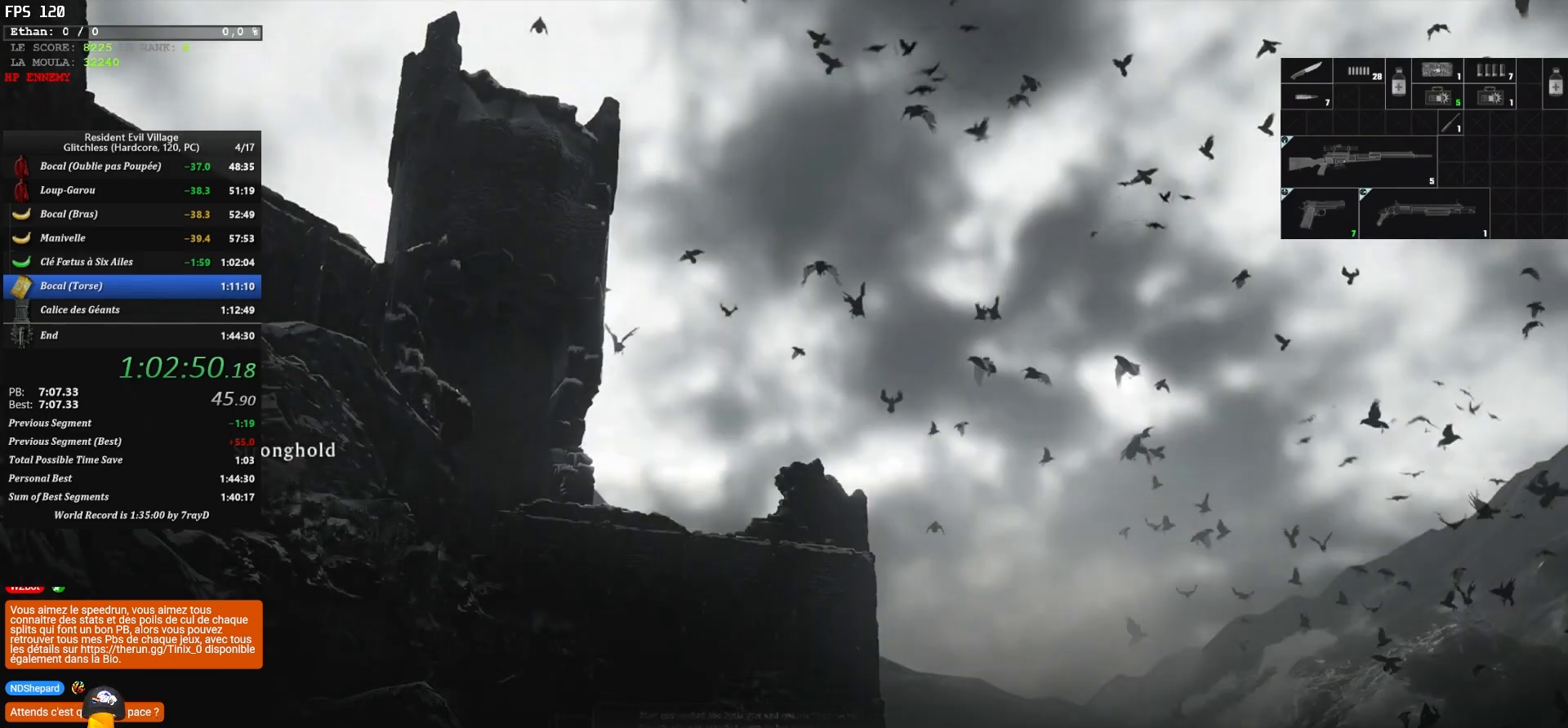
Gameplay with keyboard and mouse; each line is a JSON object with the keys and mouse buttons held at the frame after it. "events" lists presses ("down") and releases ("up") of "1", "2", "3", "4", "5", "a", "alt", "c", "caps_lock", "ctrl", "d", "e", "escape", "f", "g", "q", "r", "s", "shift", "space", "t", "tab", "v", "w", "x", "z", "mouse_left", "mouse_wheel" and "mouse_right" between this image and that frame as [ms after this image, input, new state], when the widget could be followed in between. "mouse_left", "mouse_wheel", "mouse_right" = the "left", "wheel", "right" buttons of the "mouse" list. No other keys are recorded. "wheel" means that the mouse wheel is clicked or scrolled. "mouse_move" is the direction in which the mouse moves at that frame (one of eight, or "still"), when it could be read.
{"keys": [], "mouse": [], "mouse_move": "still", "events": []}
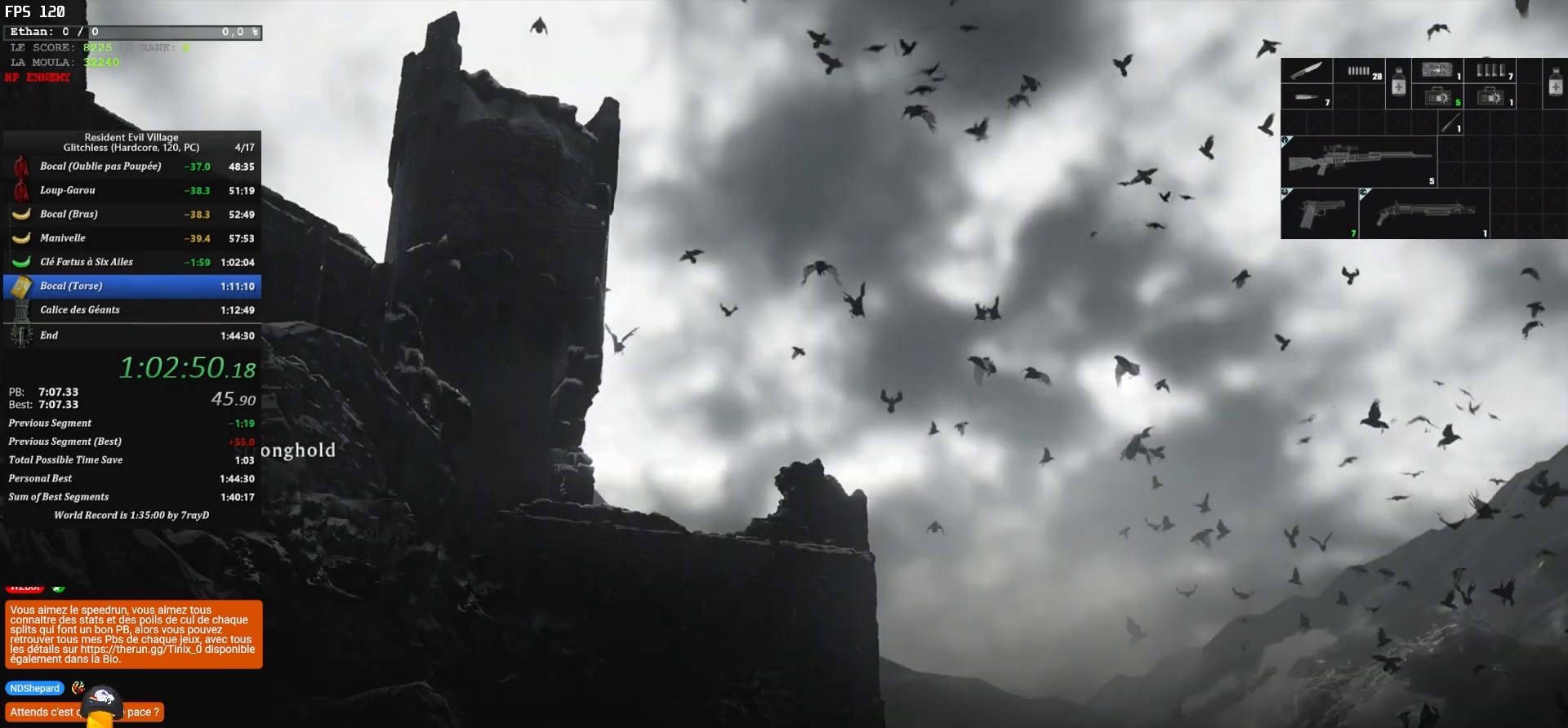
{"keys": [], "mouse": [], "mouse_move": "still", "events": []}
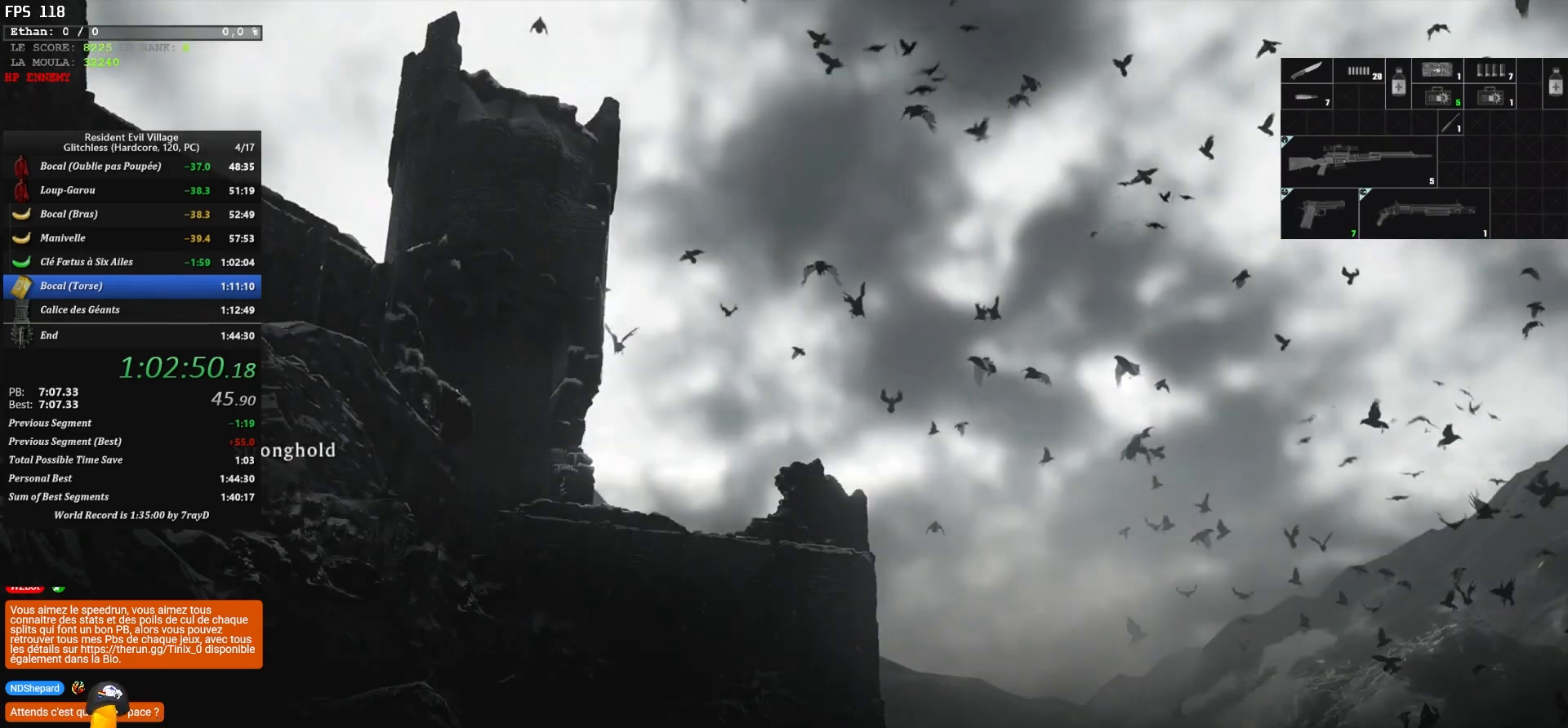
{"keys": [], "mouse": [], "mouse_move": "still", "events": []}
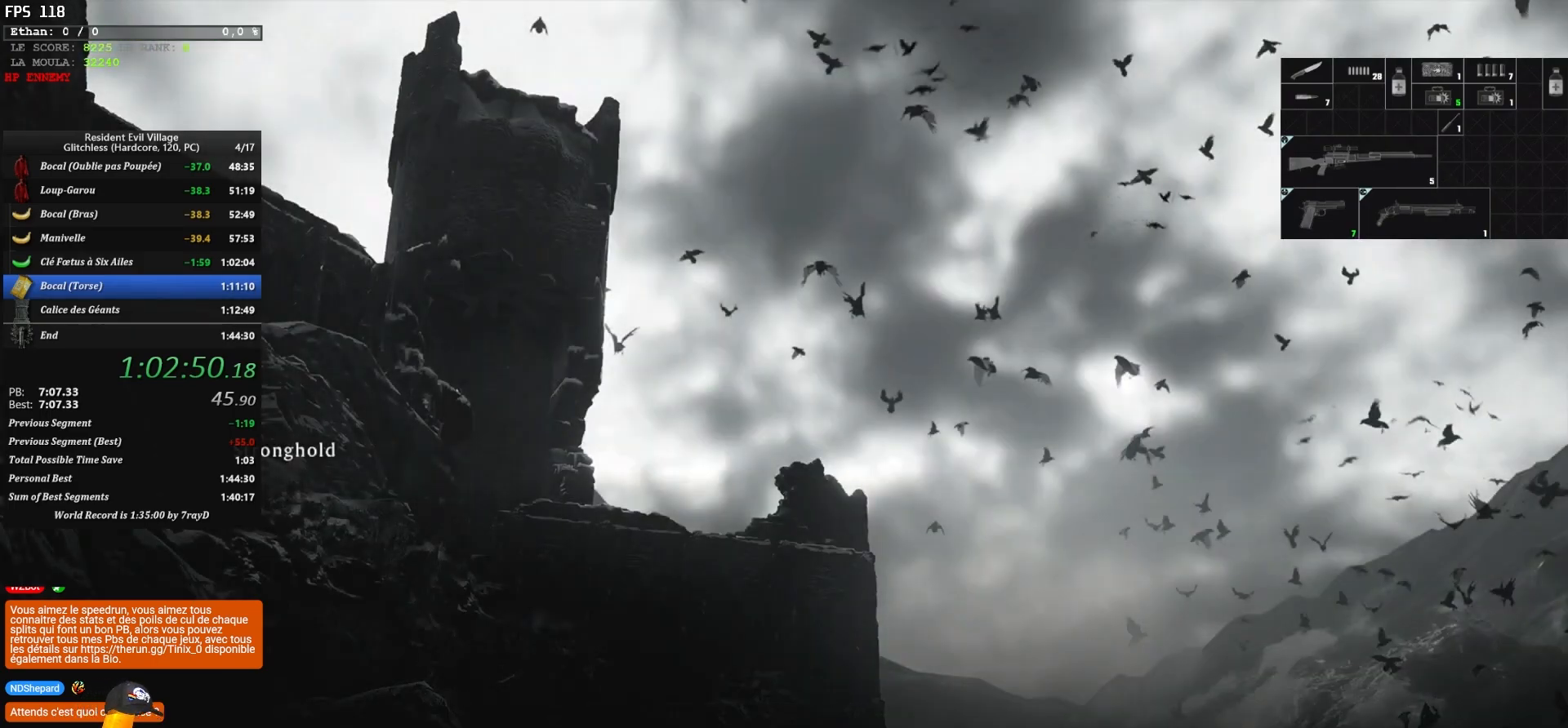
{"keys": ["z"], "mouse": [], "mouse_move": "up", "events": [[450, "z", "down"]]}
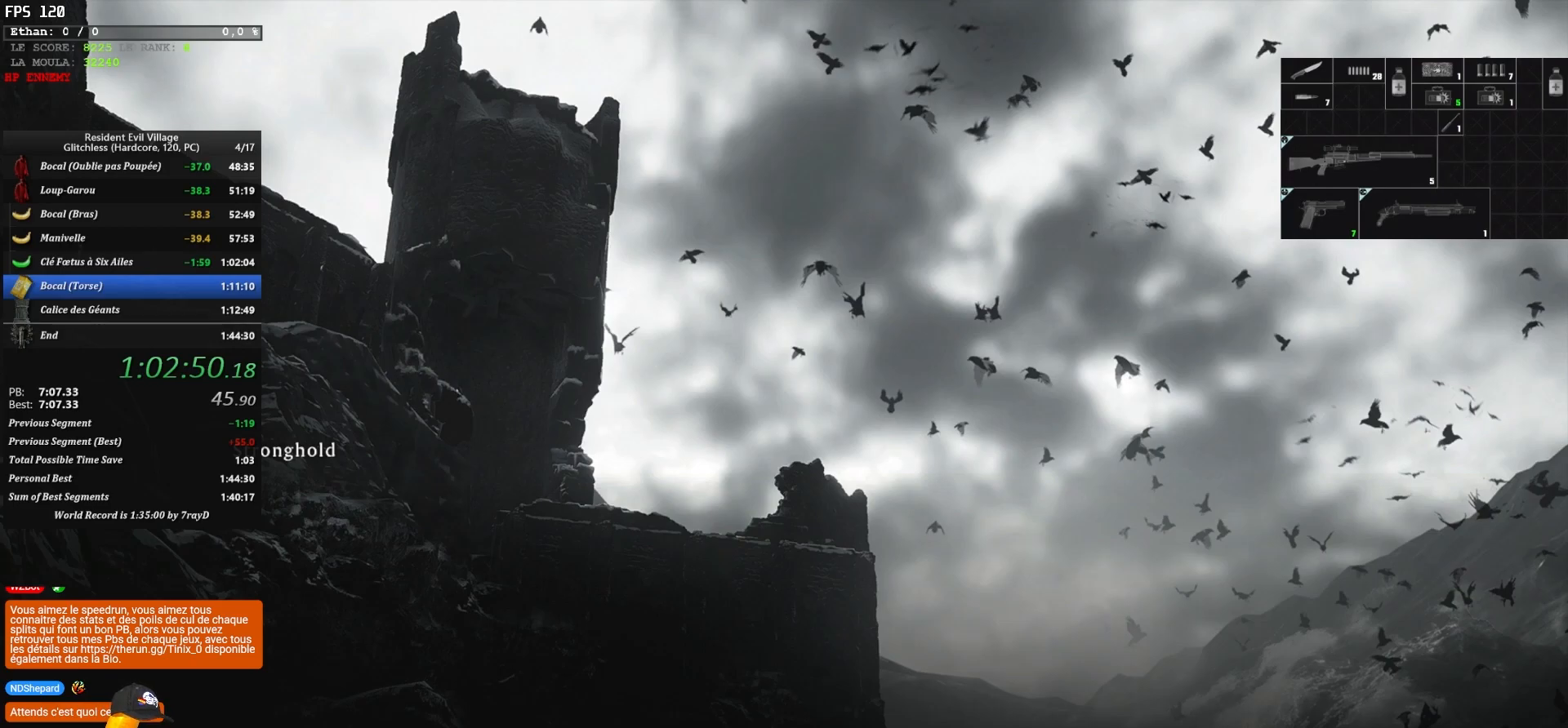
{"keys": ["f", "shift", "z"], "mouse": [], "mouse_move": "right", "events": [[200, "shift", "down"], [450, "f", "down"]]}
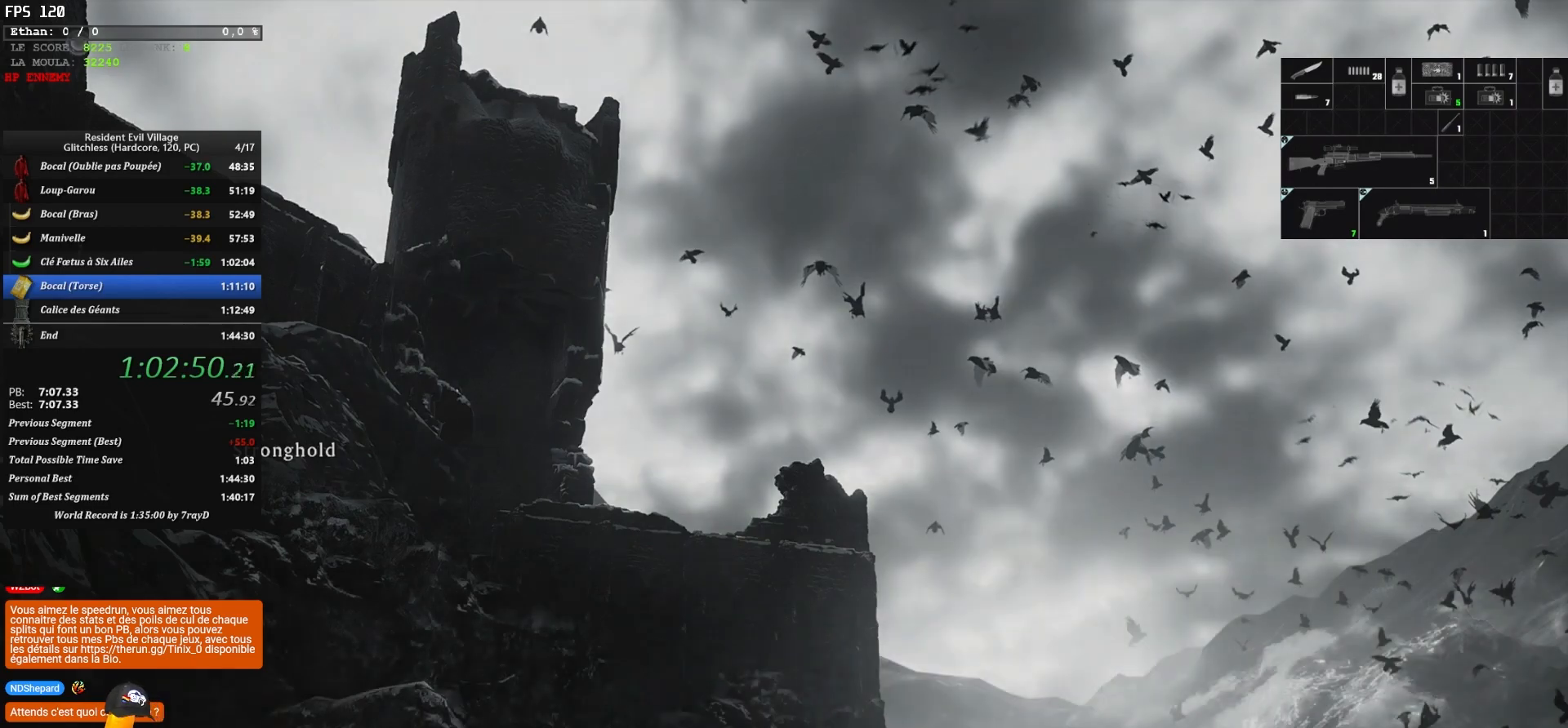
{"keys": ["shift", "z"], "mouse": [], "mouse_move": "down-left", "events": [[50, "f", "up"], [100, "f", "down"], [200, "f", "up"]]}
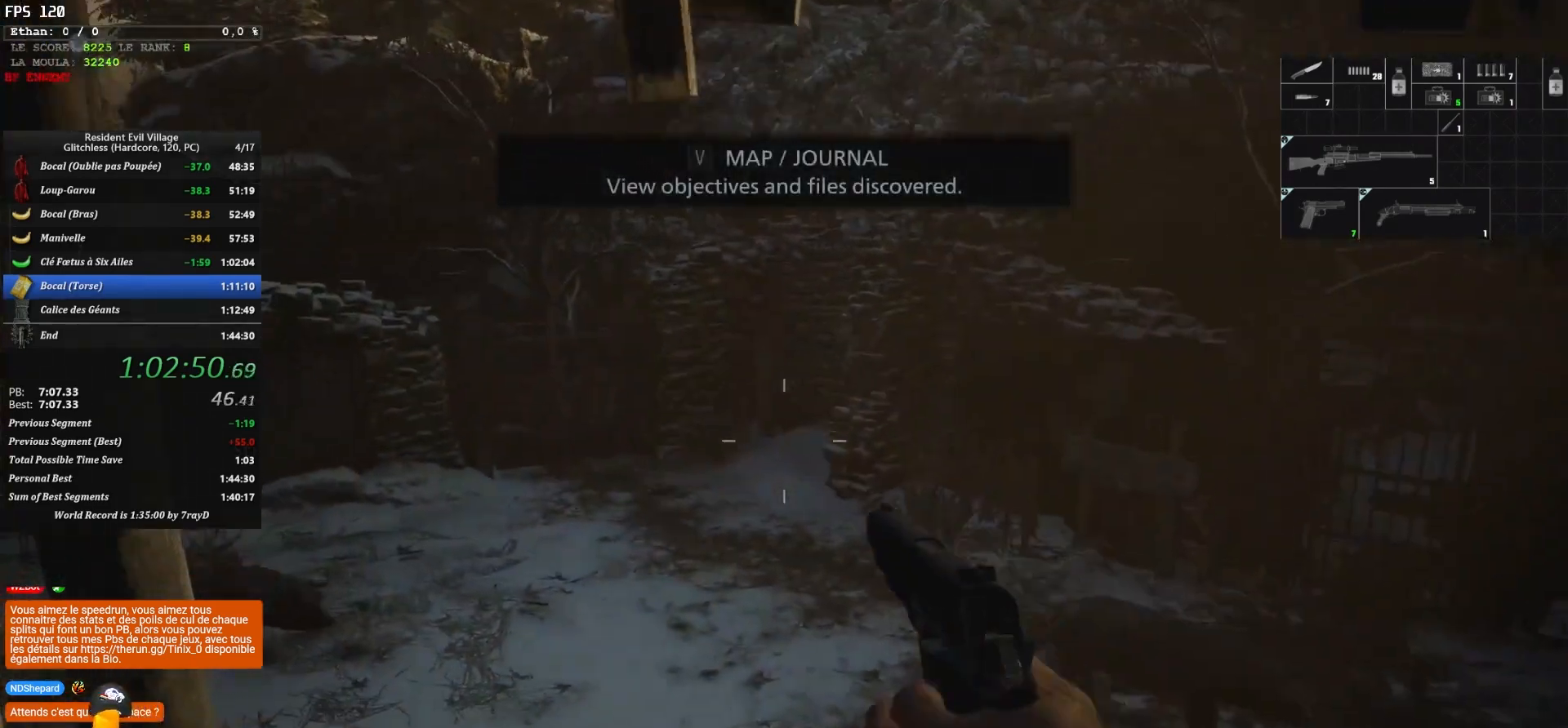
{"keys": ["shift", "z"], "mouse": [], "mouse_move": "left", "events": []}
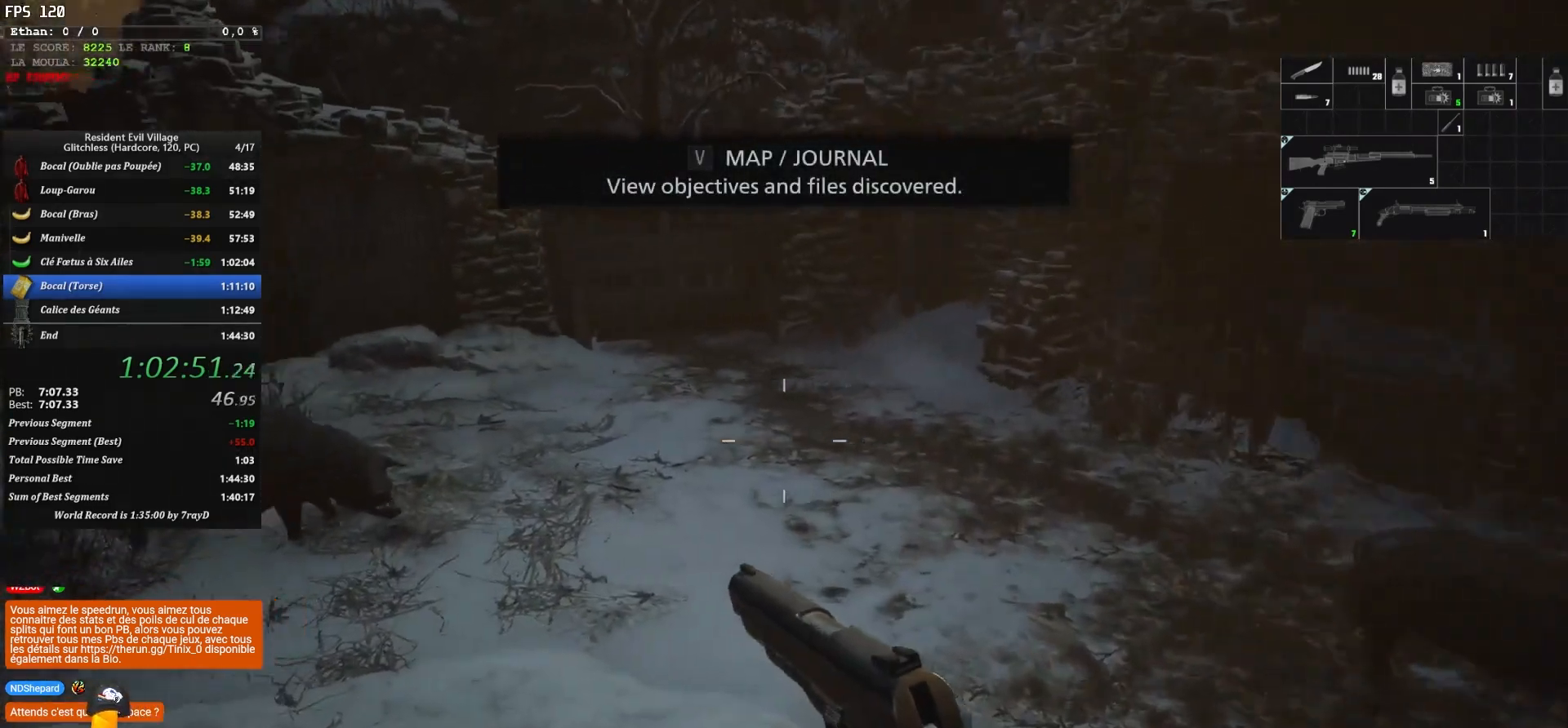
{"keys": ["shift", "z"], "mouse": [], "events": []}
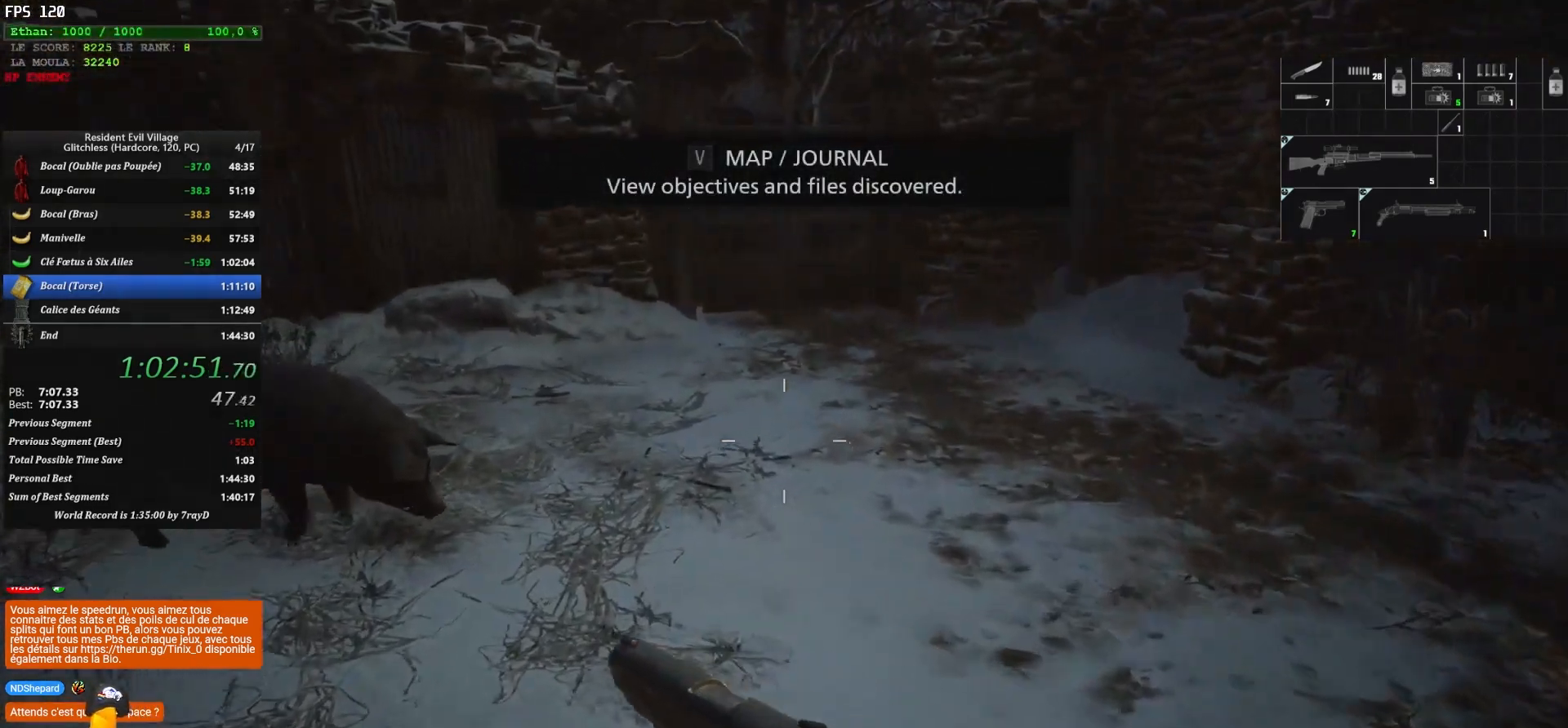
{"keys": ["shift", "z"], "mouse": [], "mouse_move": "still", "events": []}
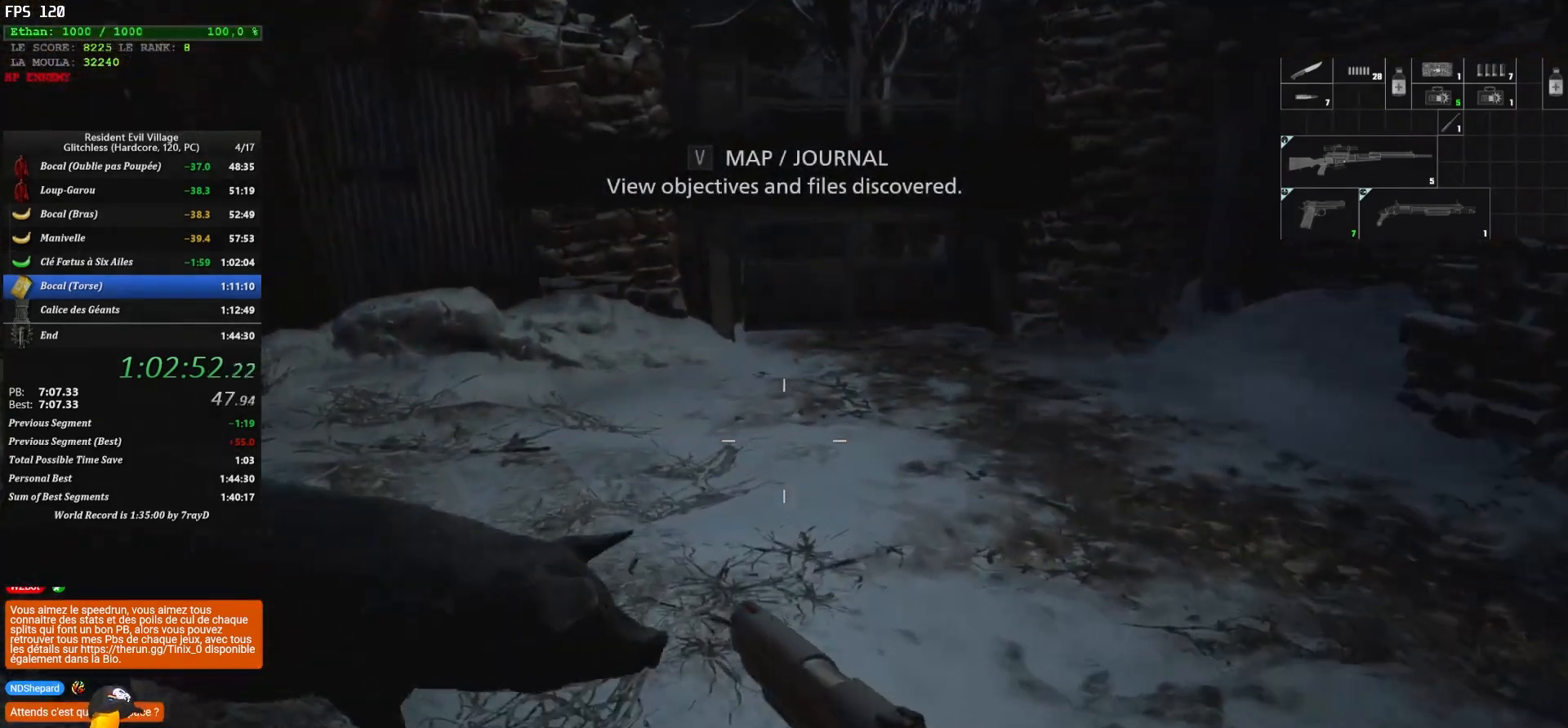
{"keys": ["shift", "z"], "mouse": [], "mouse_move": "right", "events": []}
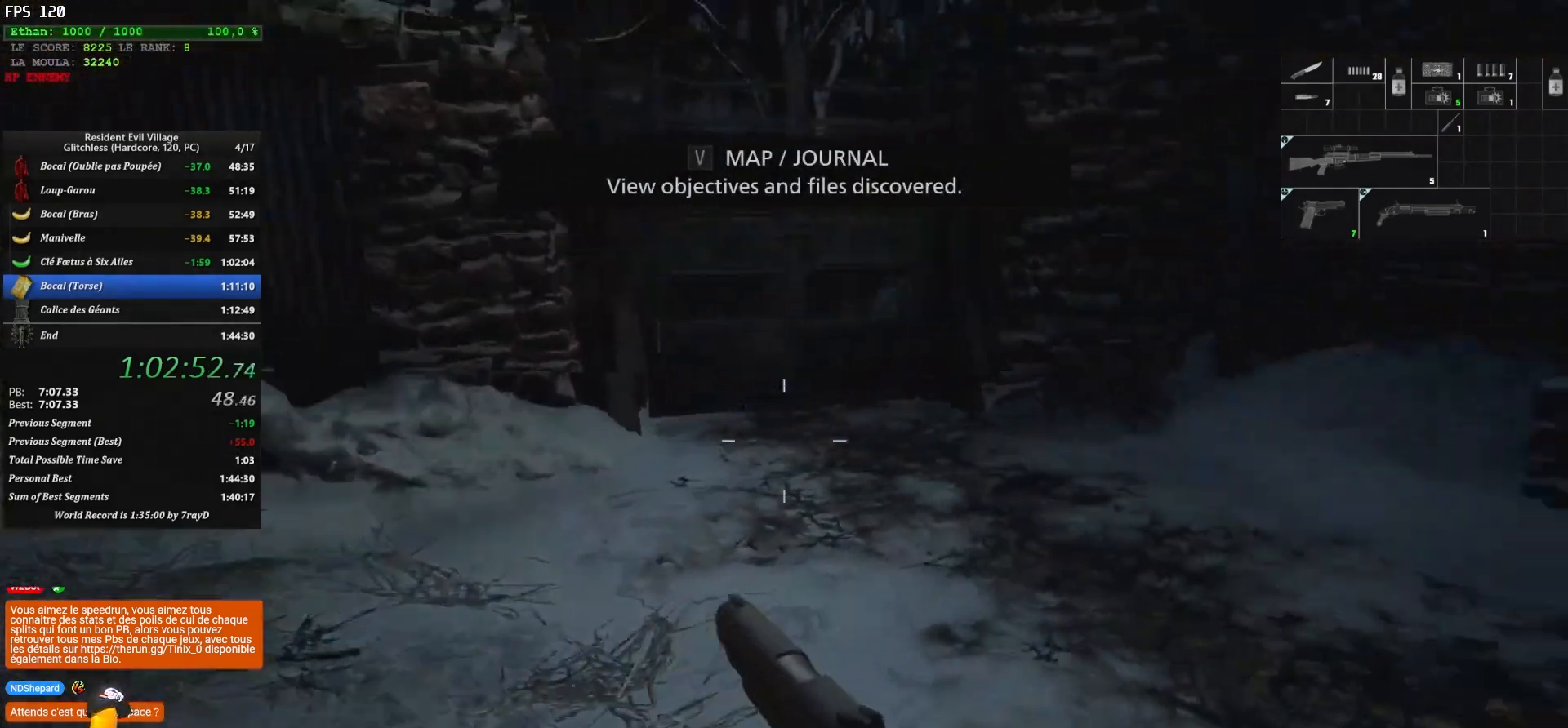
{"keys": ["shift", "z"], "mouse": [], "mouse_move": "left", "events": []}
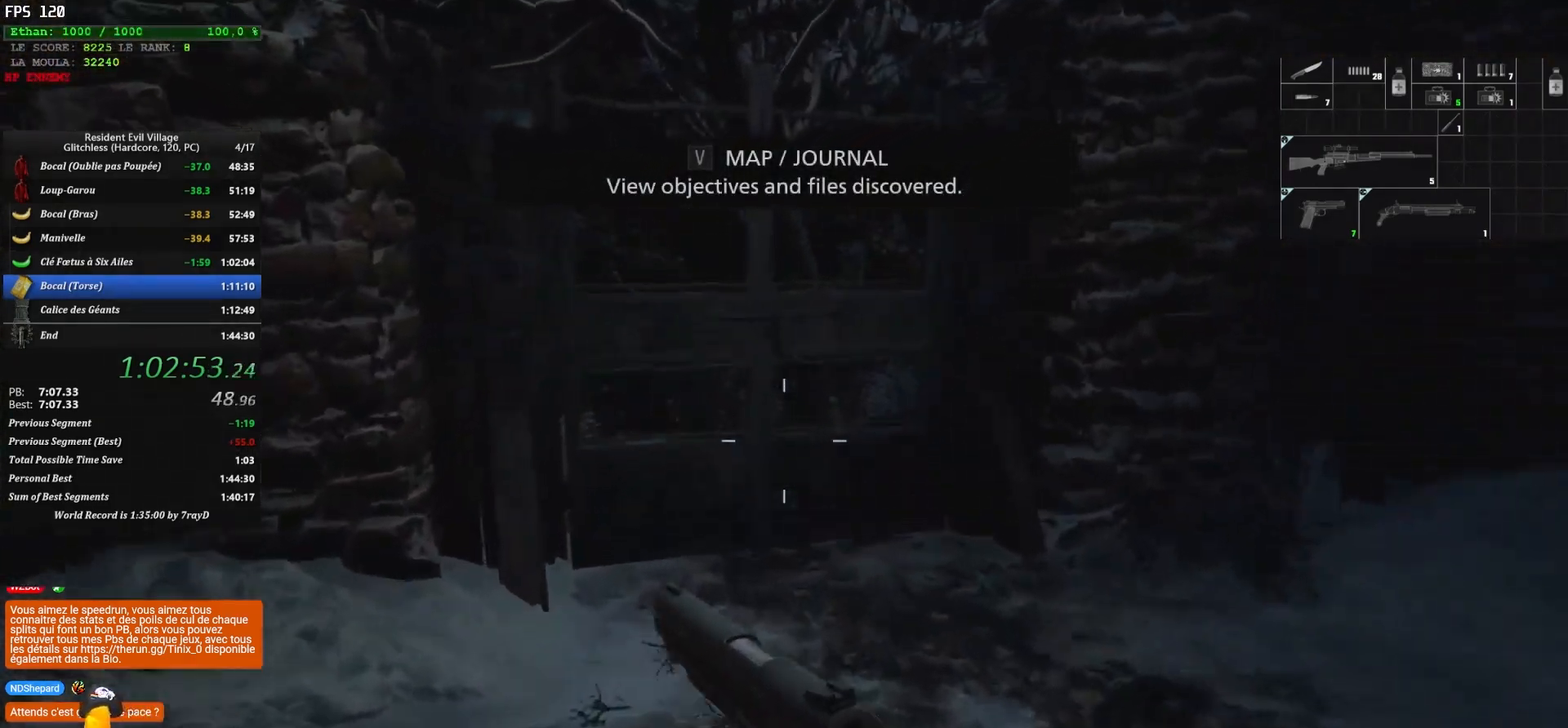
{"keys": ["shift", "z"], "mouse": [], "mouse_move": "still", "events": []}
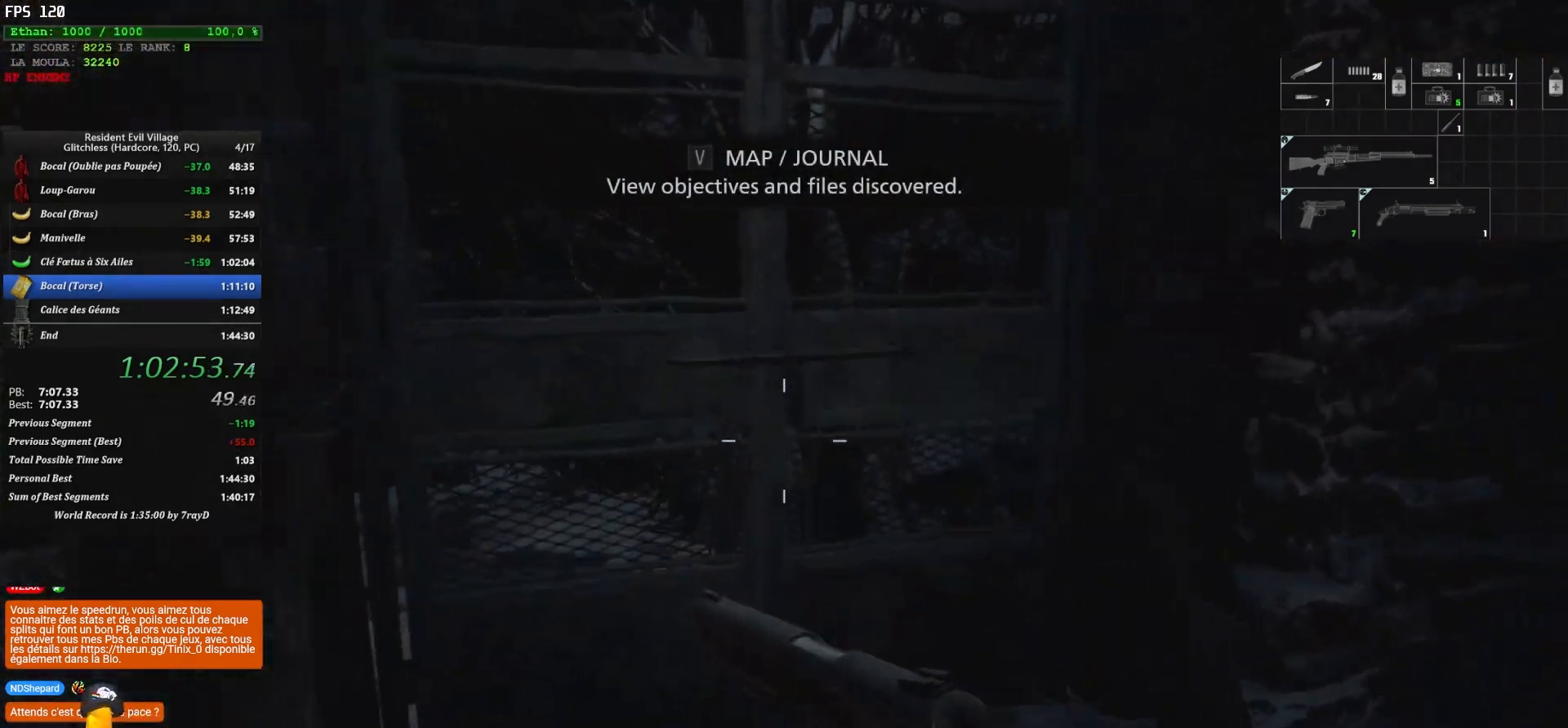
{"keys": ["shift", "z"], "mouse": [], "mouse_move": "left", "events": []}
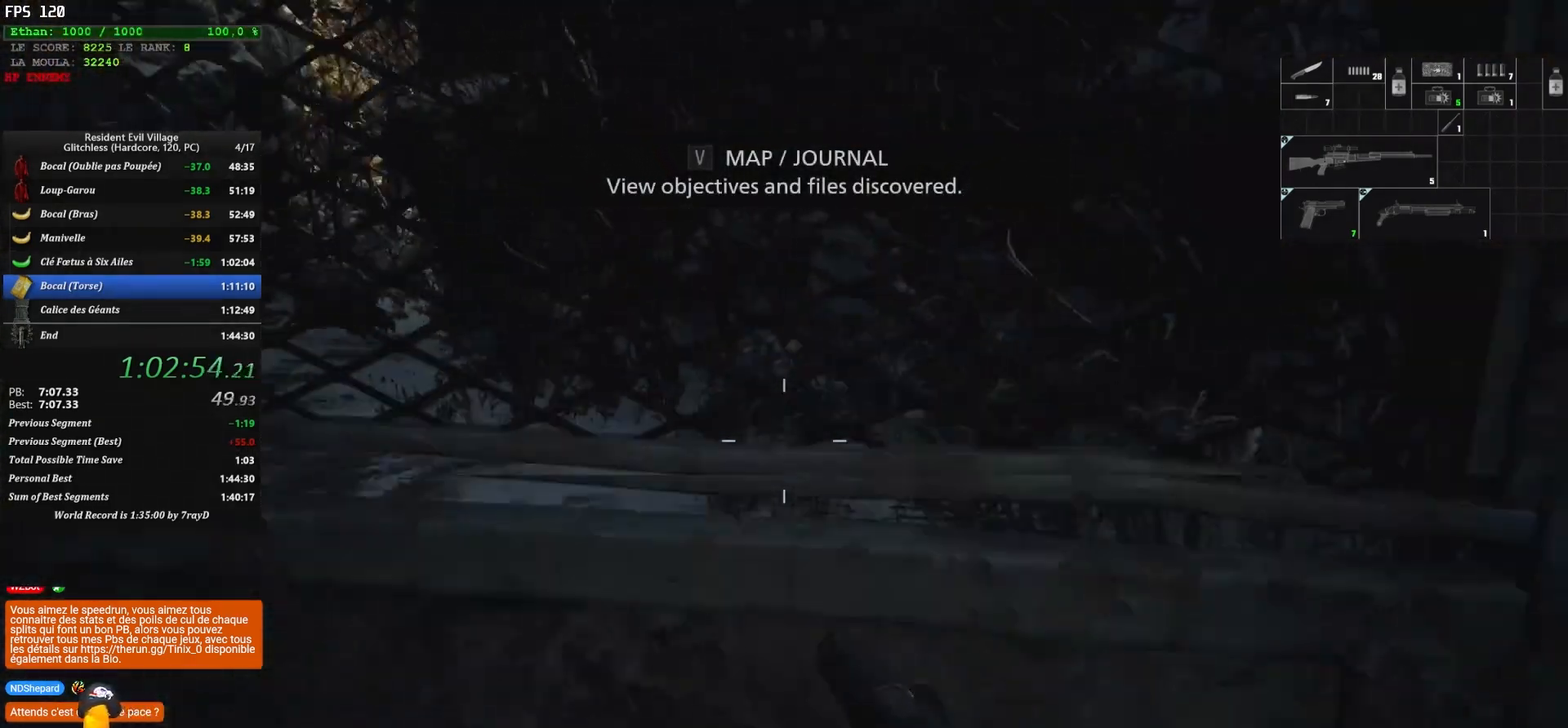
{"keys": [], "mouse": [], "mouse_move": "still", "events": [[483, "shift", "up"], [483, "z", "up"]]}
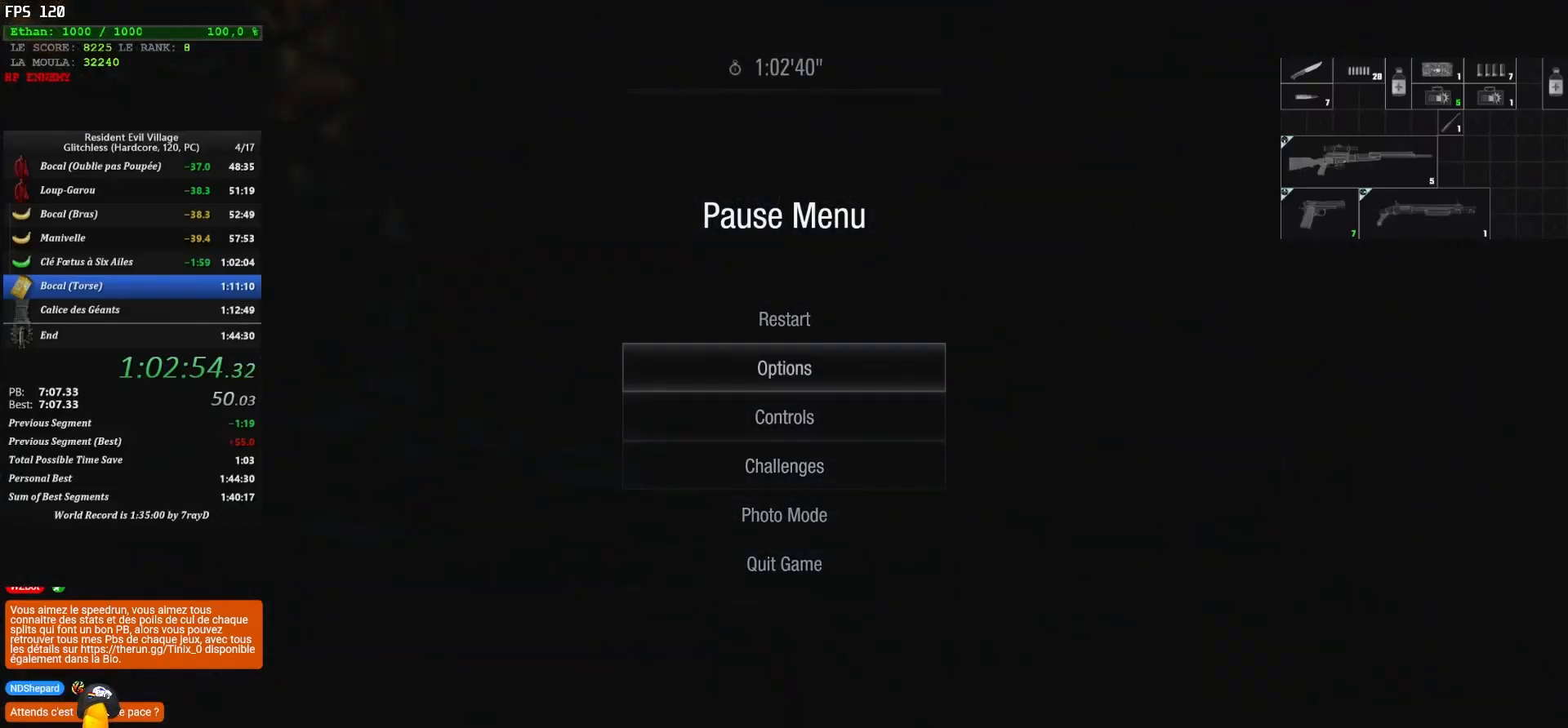
{"keys": [], "mouse": [], "mouse_move": "still", "events": []}
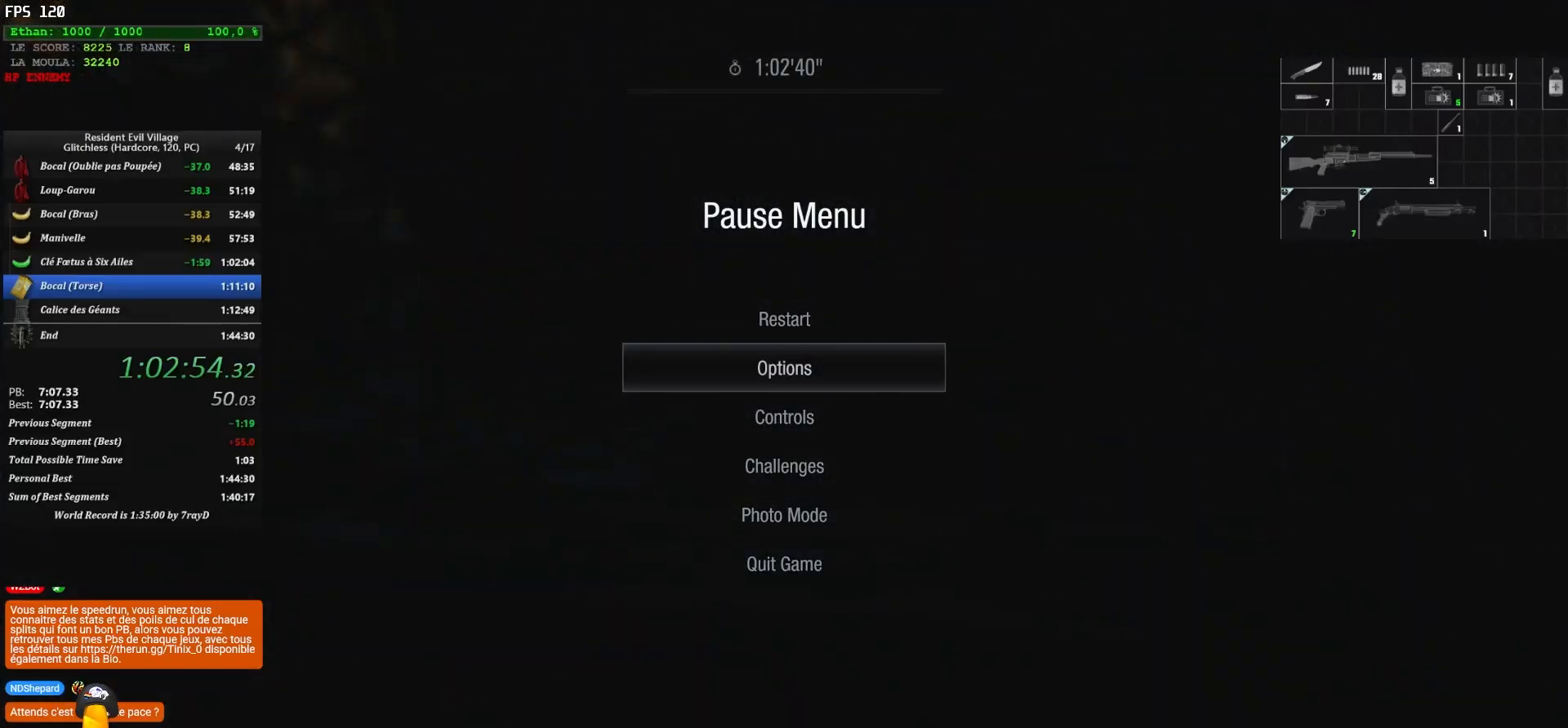
{"keys": [], "mouse": [], "mouse_move": "still", "events": []}
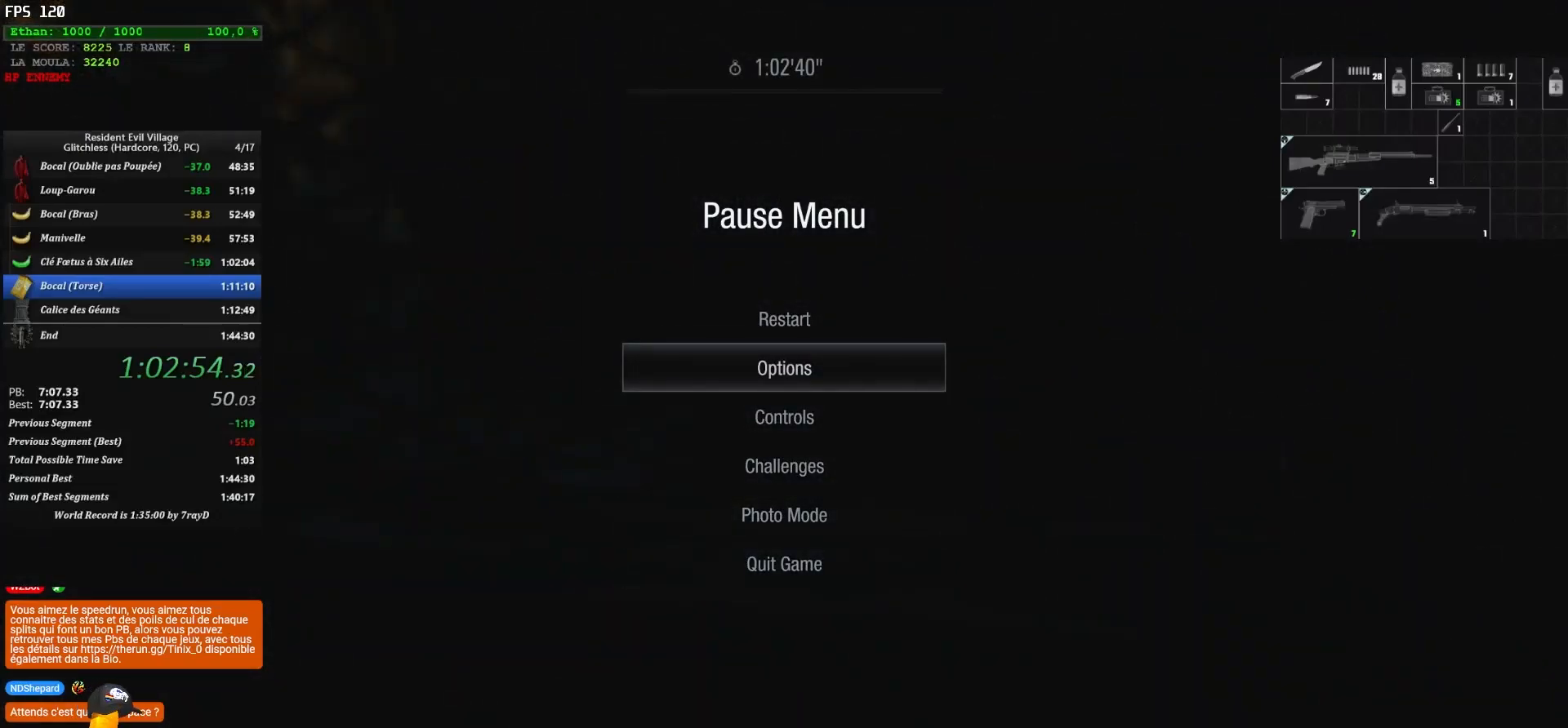
{"keys": [], "mouse": [], "mouse_move": "still", "events": []}
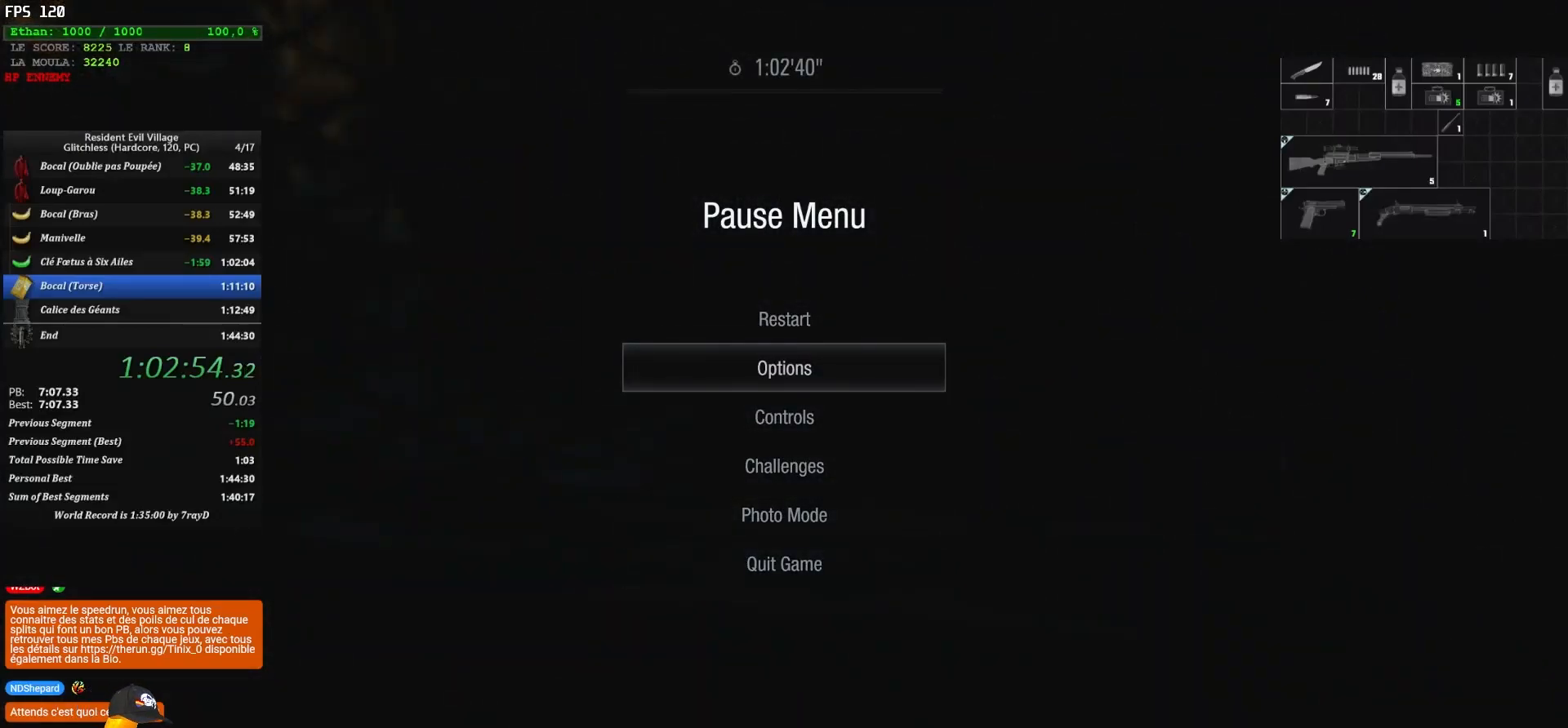
{"keys": ["z"], "mouse": [], "mouse_move": "still", "events": [[483, "z", "down"]]}
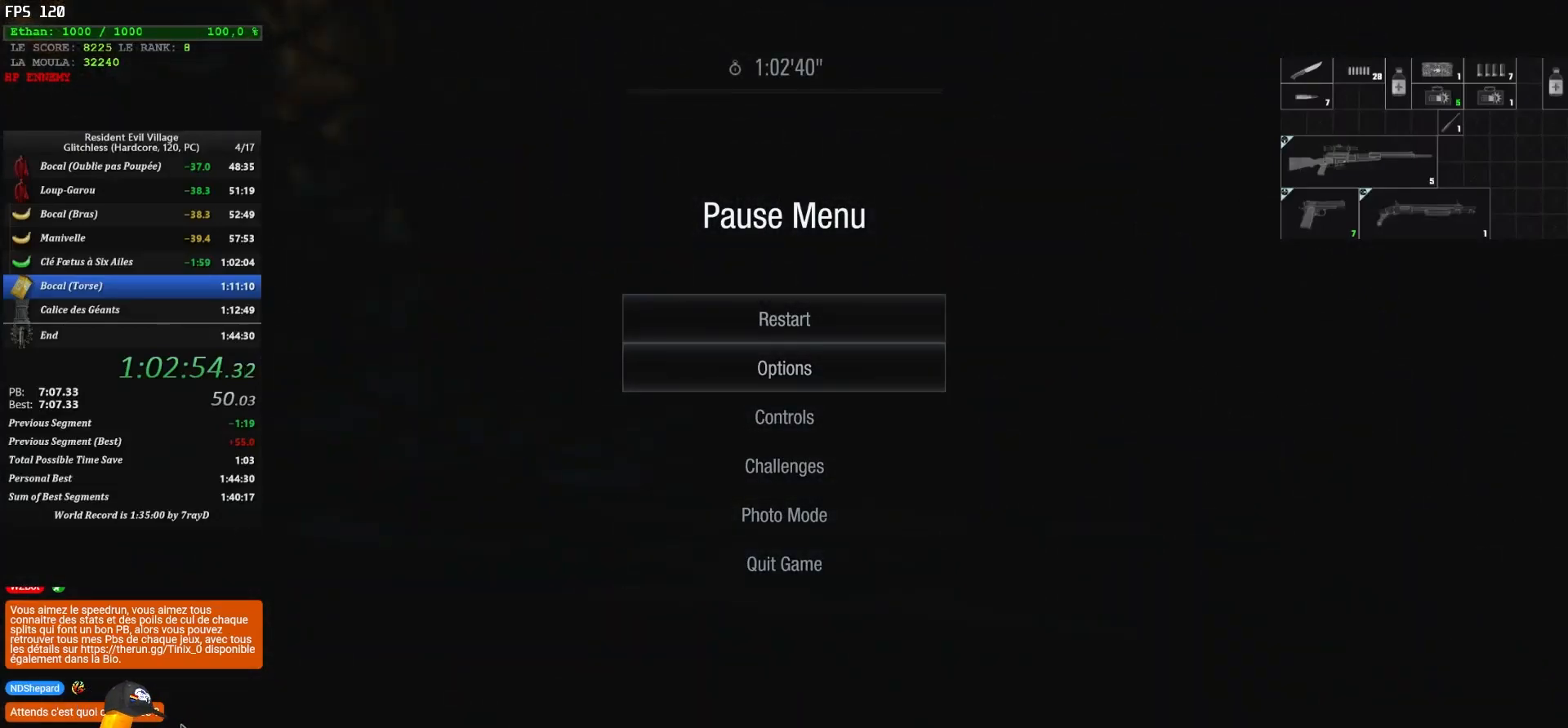
{"keys": ["shift", "z"], "mouse": [], "mouse_move": "left", "events": [[133, "shift", "down"], [217, "mouse_right", "down"], [317, "mouse_right", "up"]]}
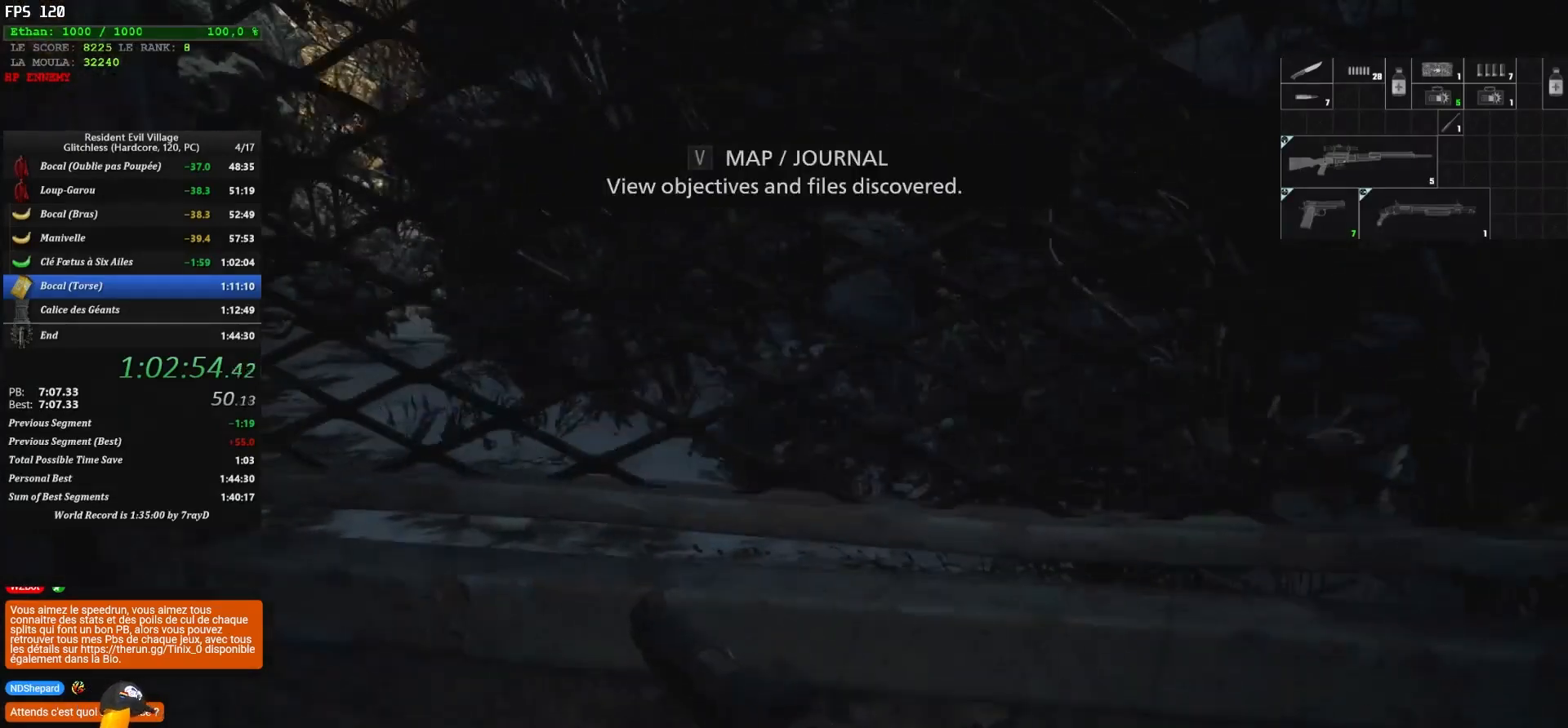
{"keys": ["shift", "z"], "mouse": [], "mouse_move": "down-right", "events": []}
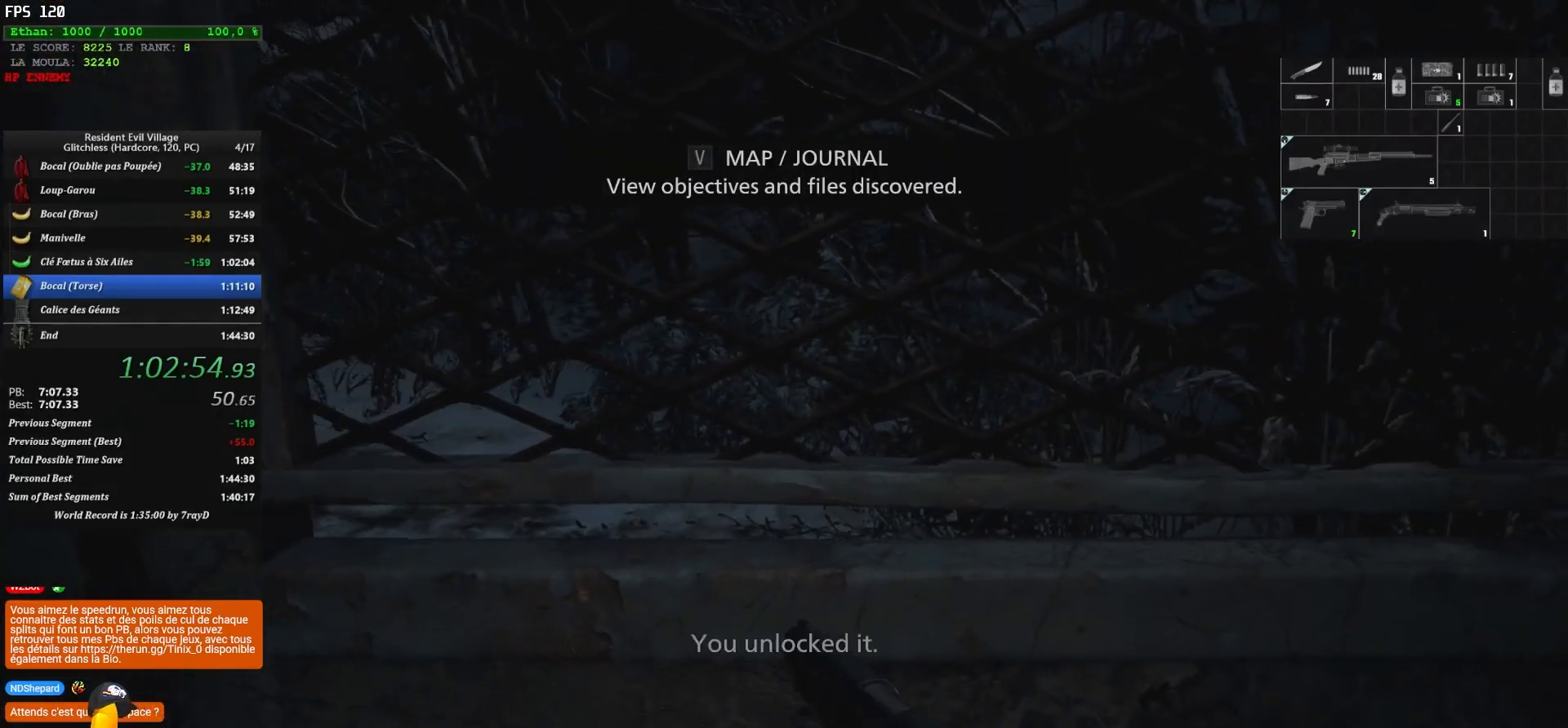
{"keys": ["shift", "z"], "mouse": [], "mouse_move": "left", "events": []}
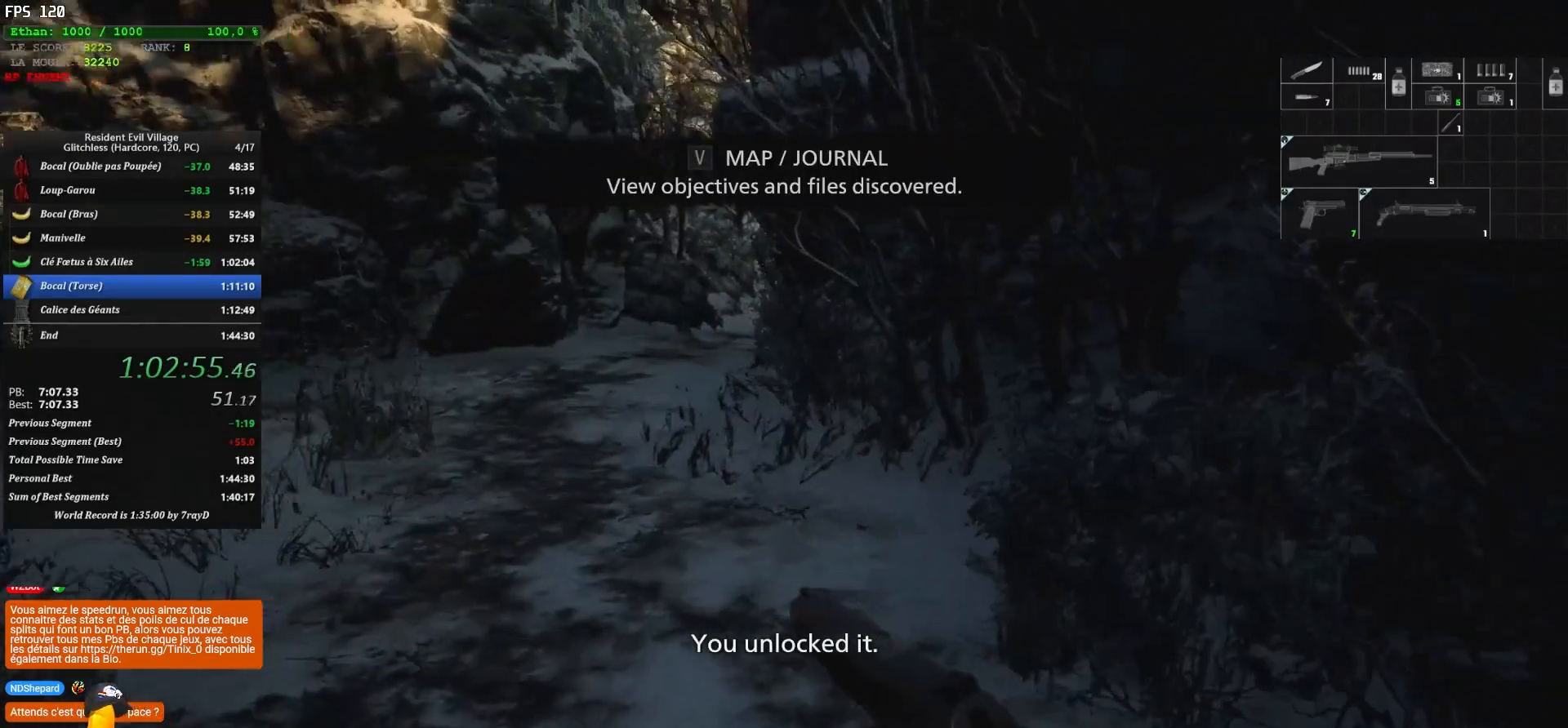
{"keys": ["shift", "z"], "mouse": [], "mouse_move": "still", "events": []}
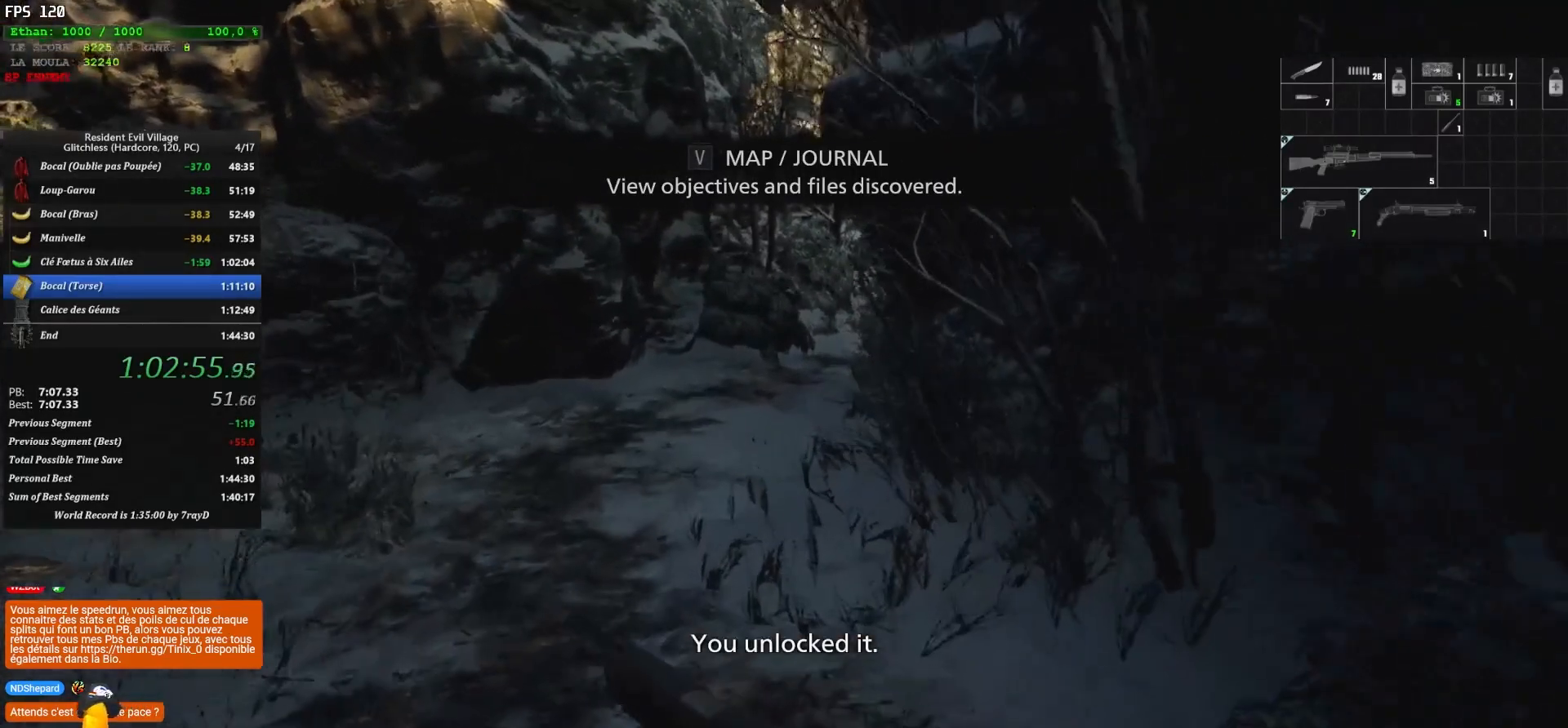
{"keys": ["shift", "z"], "mouse": [], "mouse_move": "still", "events": []}
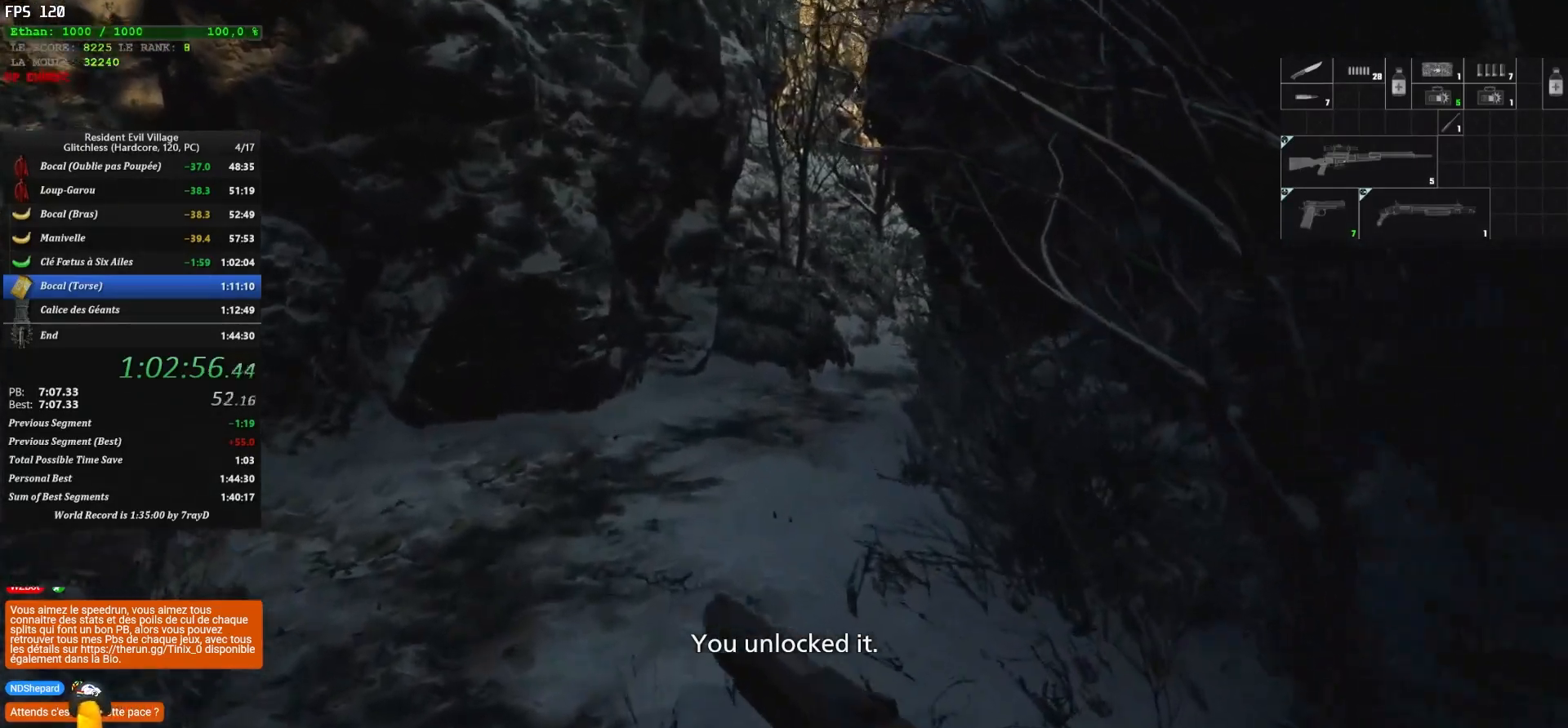
{"keys": ["shift", "z"], "mouse": [], "mouse_move": "right", "events": []}
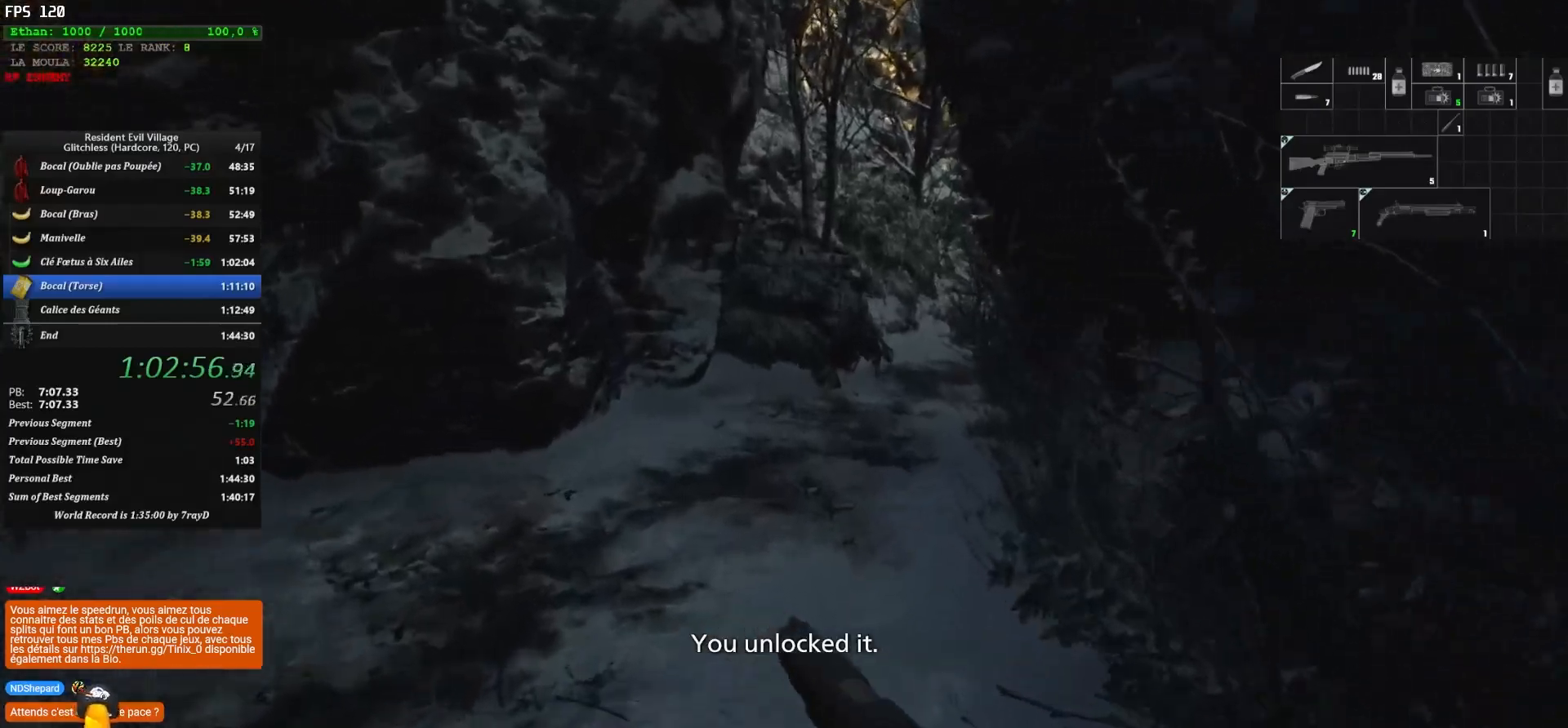
{"keys": ["shift", "z"], "mouse": [], "mouse_move": "down-right", "events": [[283, "r", "down"], [300, "r", "up"]]}
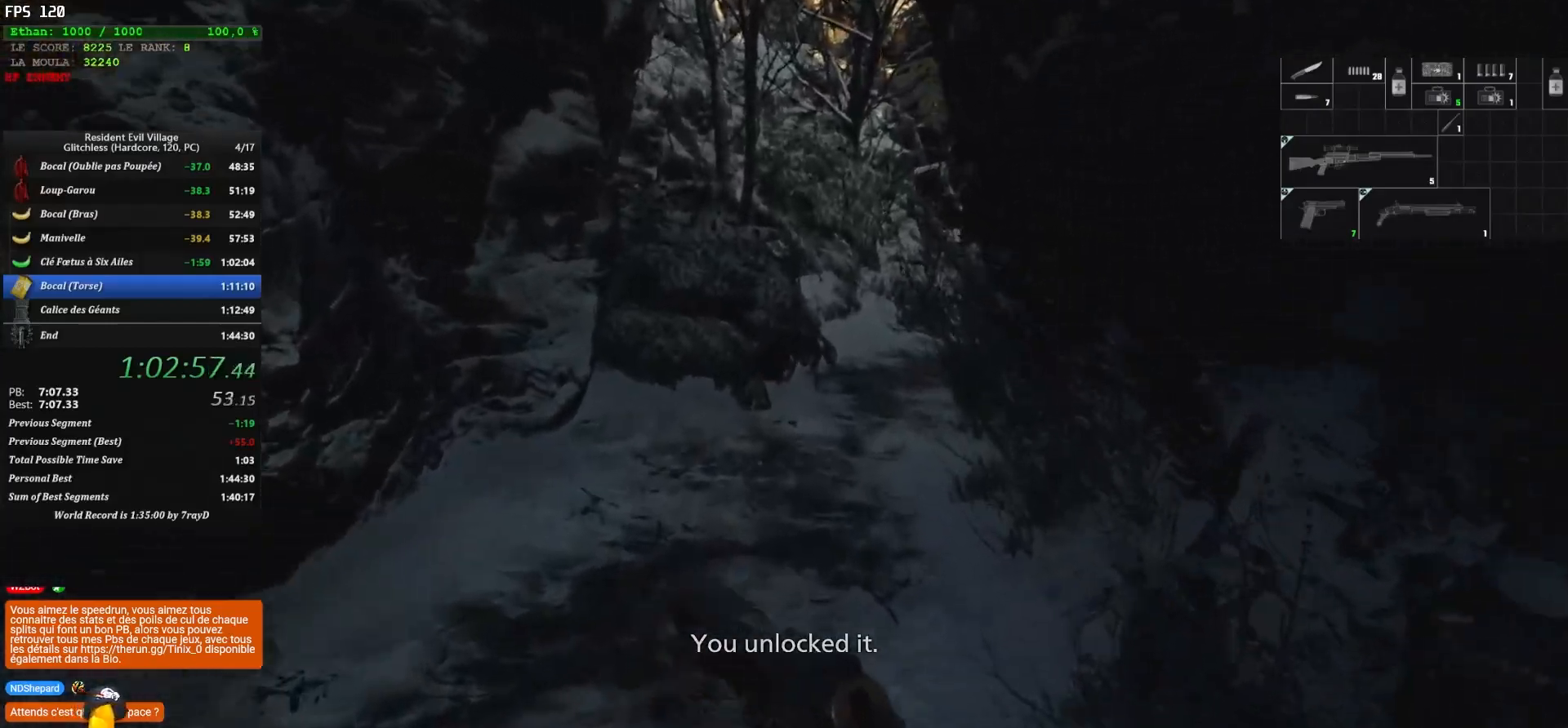
{"keys": ["shift", "z"], "mouse": [], "mouse_move": "still", "events": []}
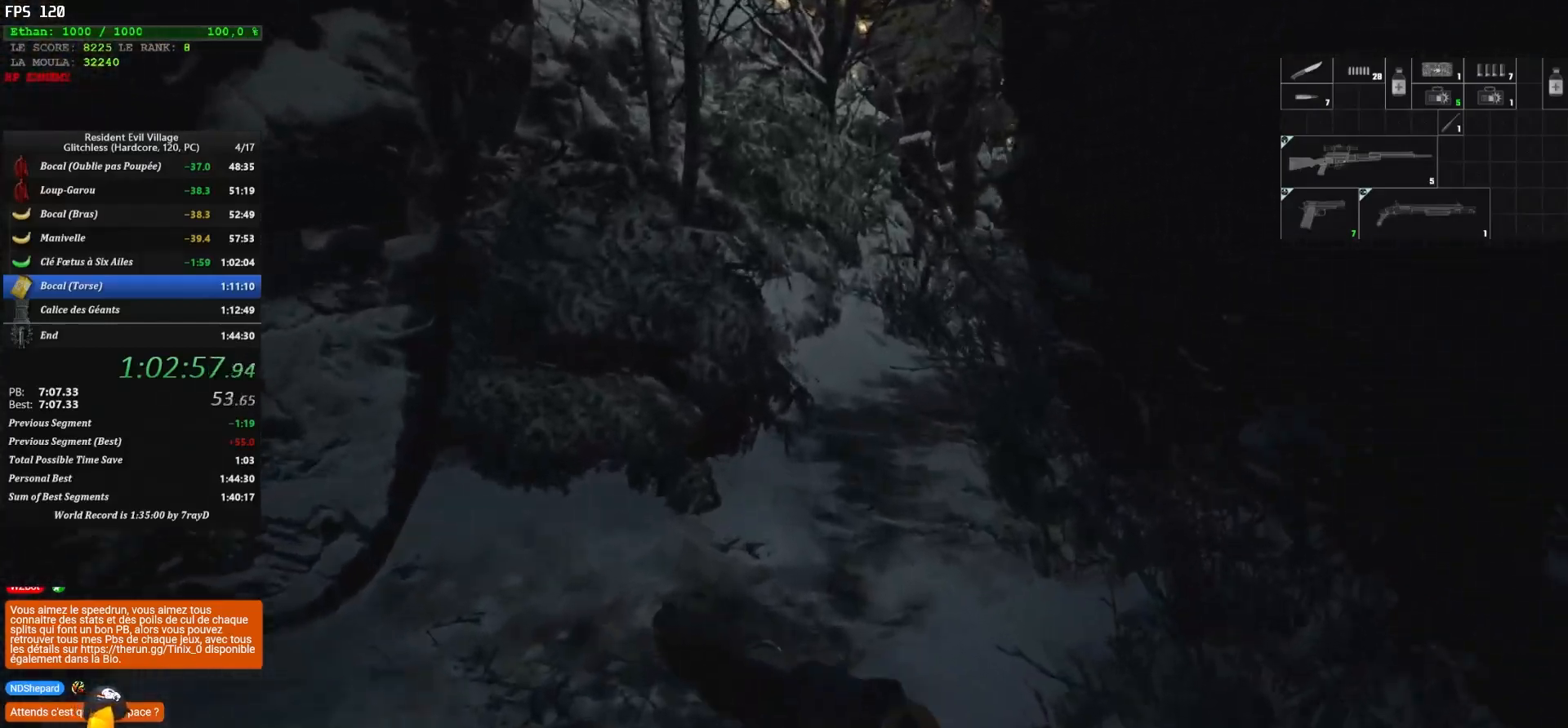
{"keys": ["shift", "z"], "mouse": [], "mouse_move": "right", "events": []}
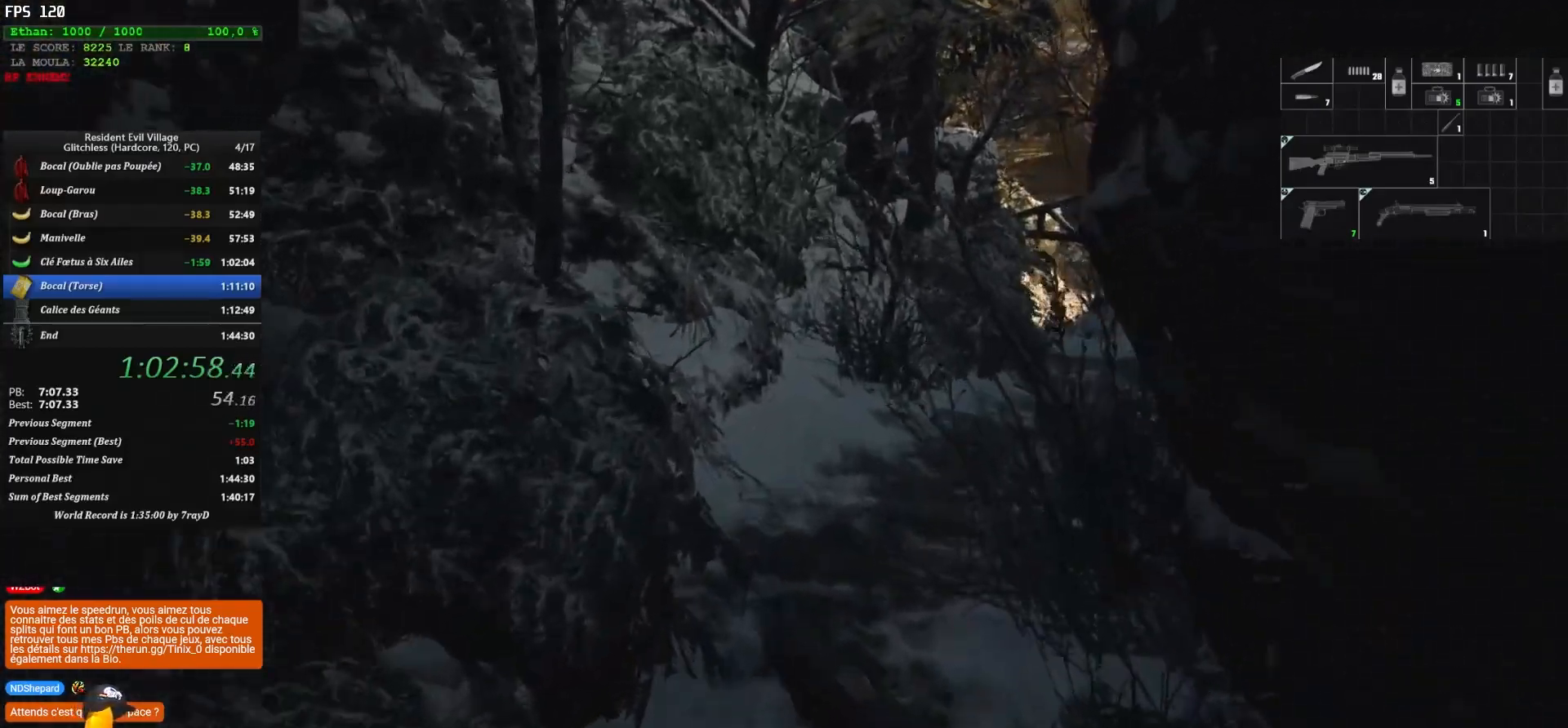
{"keys": ["shift", "z"], "mouse": [], "mouse_move": "right", "events": []}
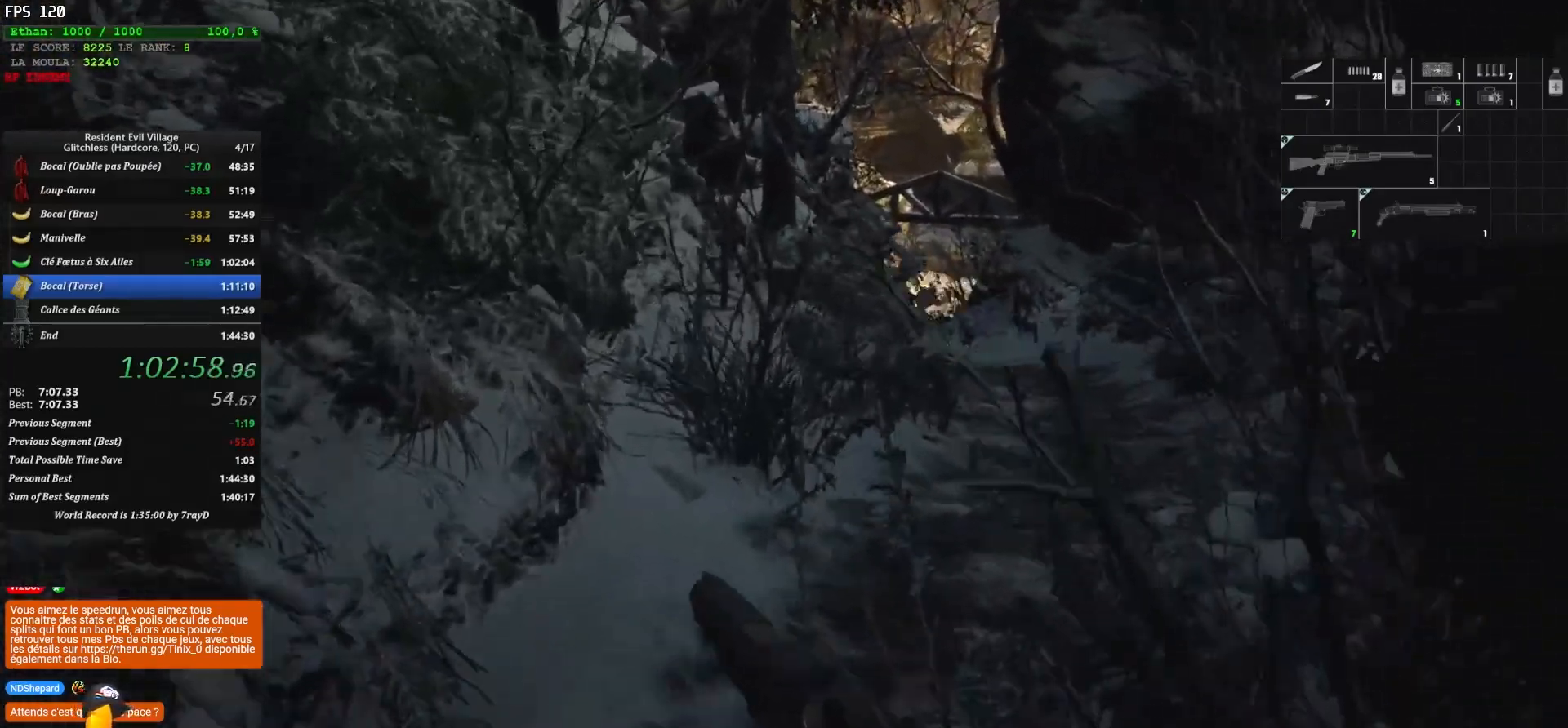
{"keys": ["shift", "z"], "mouse": [], "mouse_move": "right", "events": []}
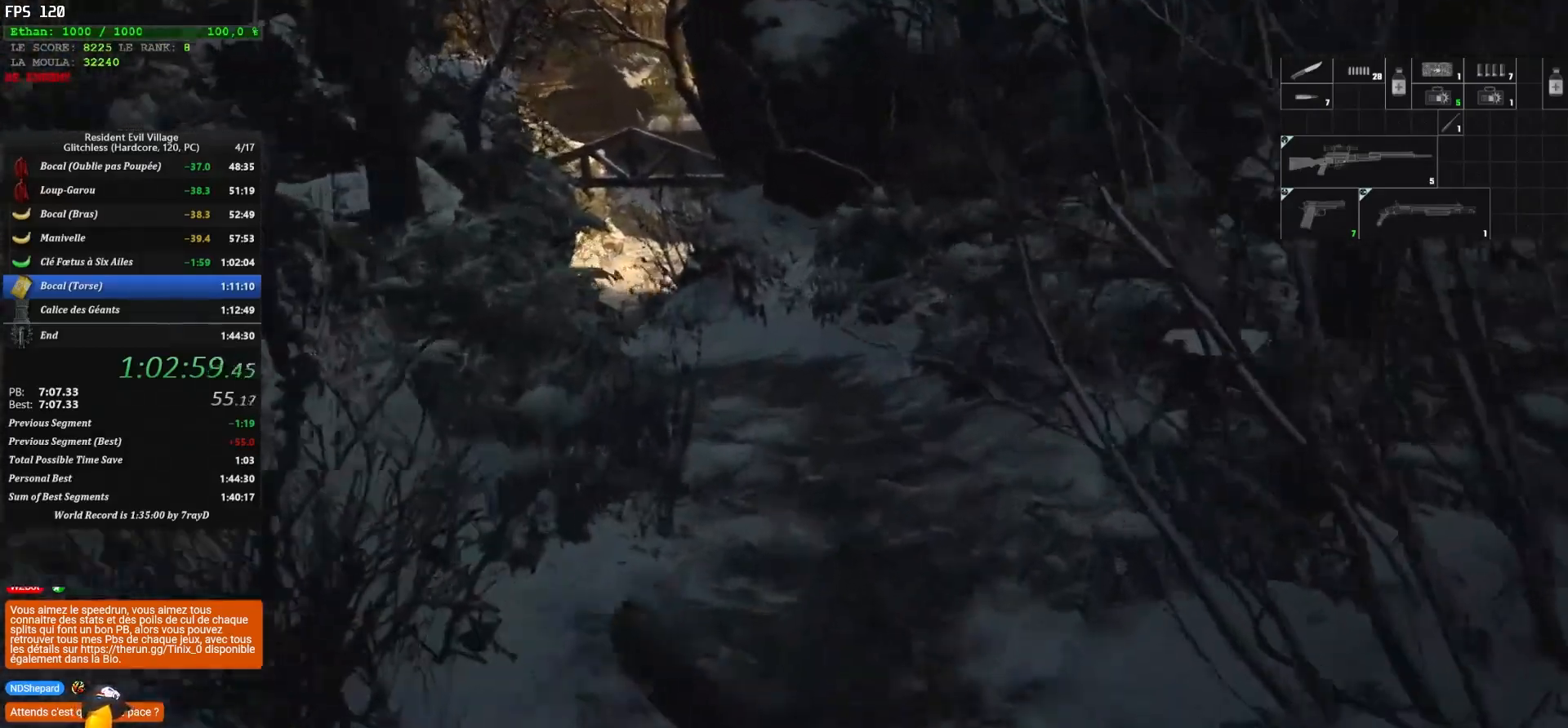
{"keys": ["shift", "z"], "mouse": [], "mouse_move": "left", "events": []}
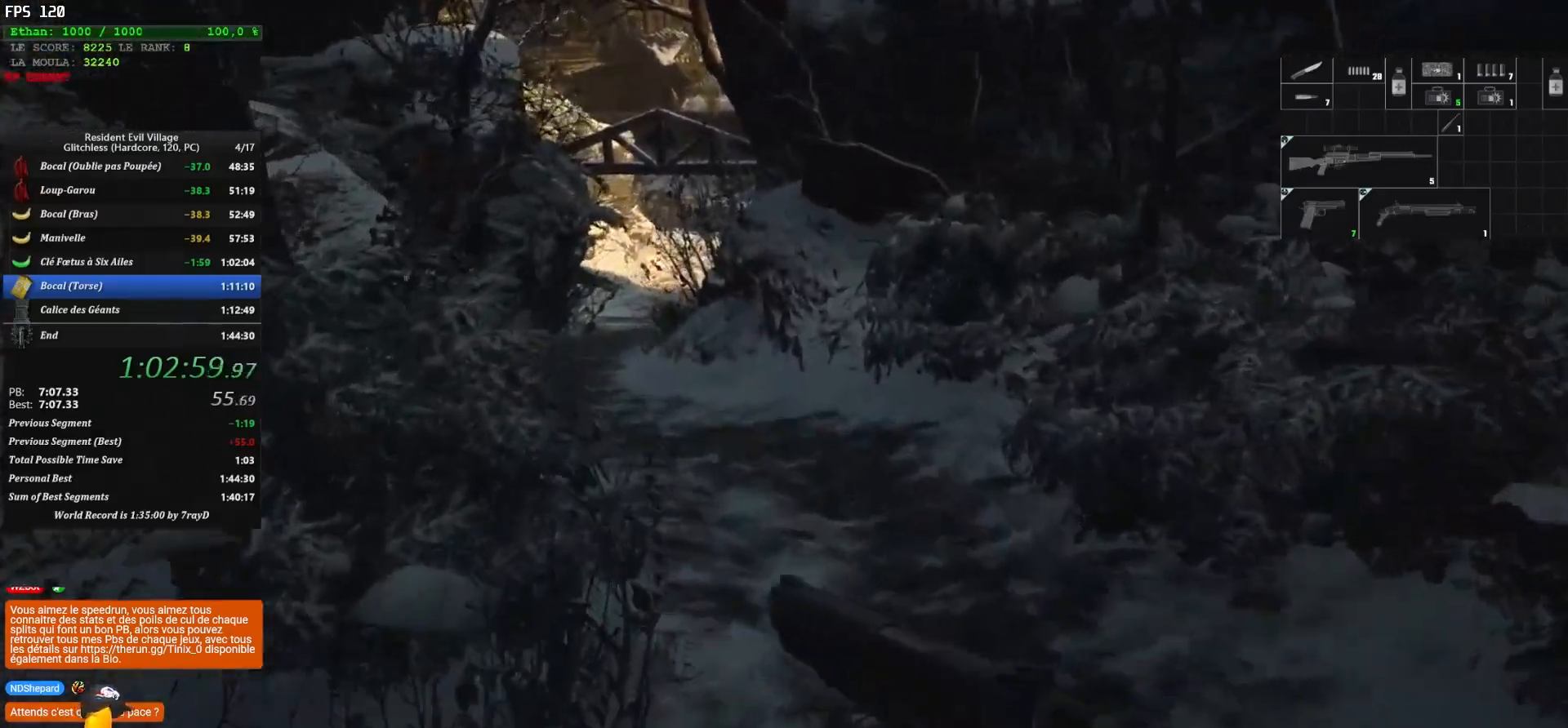
{"keys": ["shift", "z"], "mouse": [], "mouse_move": "left", "events": []}